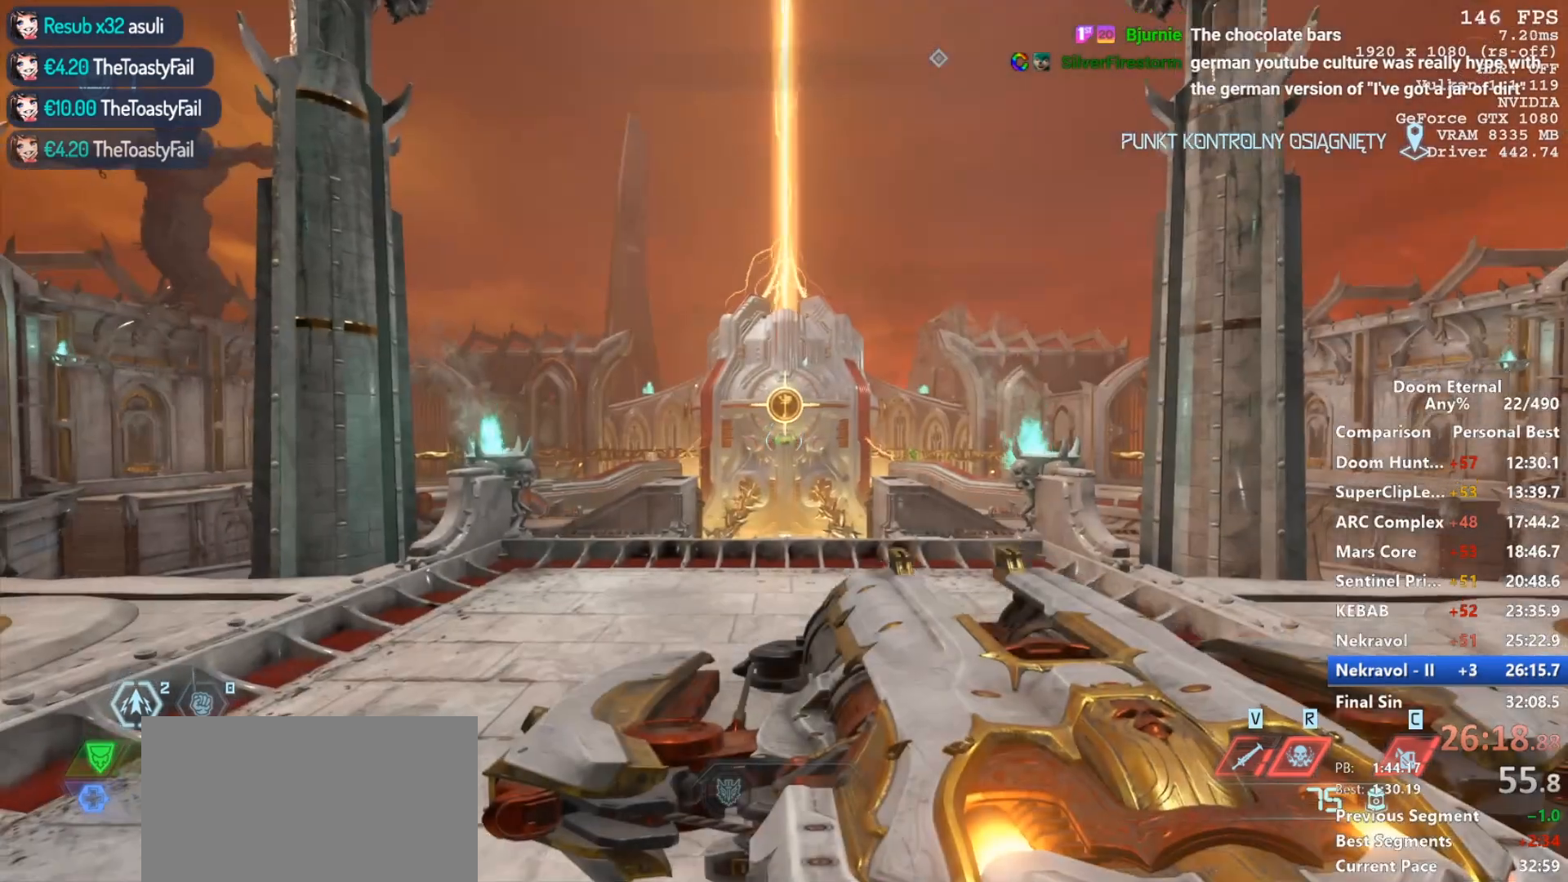
Gameplay with keyboard and mouse; each line is a JSON object with the keys and mouse buttons held at the frame after it. "events" lists presses ("down") and releases ("up") of "1", "2", "3", "4", "5", "a", "alt", "c", "ctrl", "d", "e", "f", "q", "r", "s", "shift", "space", "tab", "v", "w", "x", "z", "mouse_left", "mouse_wheel", "mouse_right", "mouse_mb4" and "mouse_mb5" between this image and that frame as [ms after this image, input, new state], when the widget could be followed in between. "mouse_left", "mouse_wheel", "mouse_right", "mouse_mb4", "mouse_mb5" = the "left", "wheel", "right", "mb4", "mb5" buttons of the "mouse" list. No other keys are recorded. "wheel" means that the mouse wheel is clicked or scrolled. Not read: mouse_move.
{"keys": ["w"], "mouse": [], "events": [[17, "shift", "down"], [17, "w", "down"], [200, "shift", "up"]]}
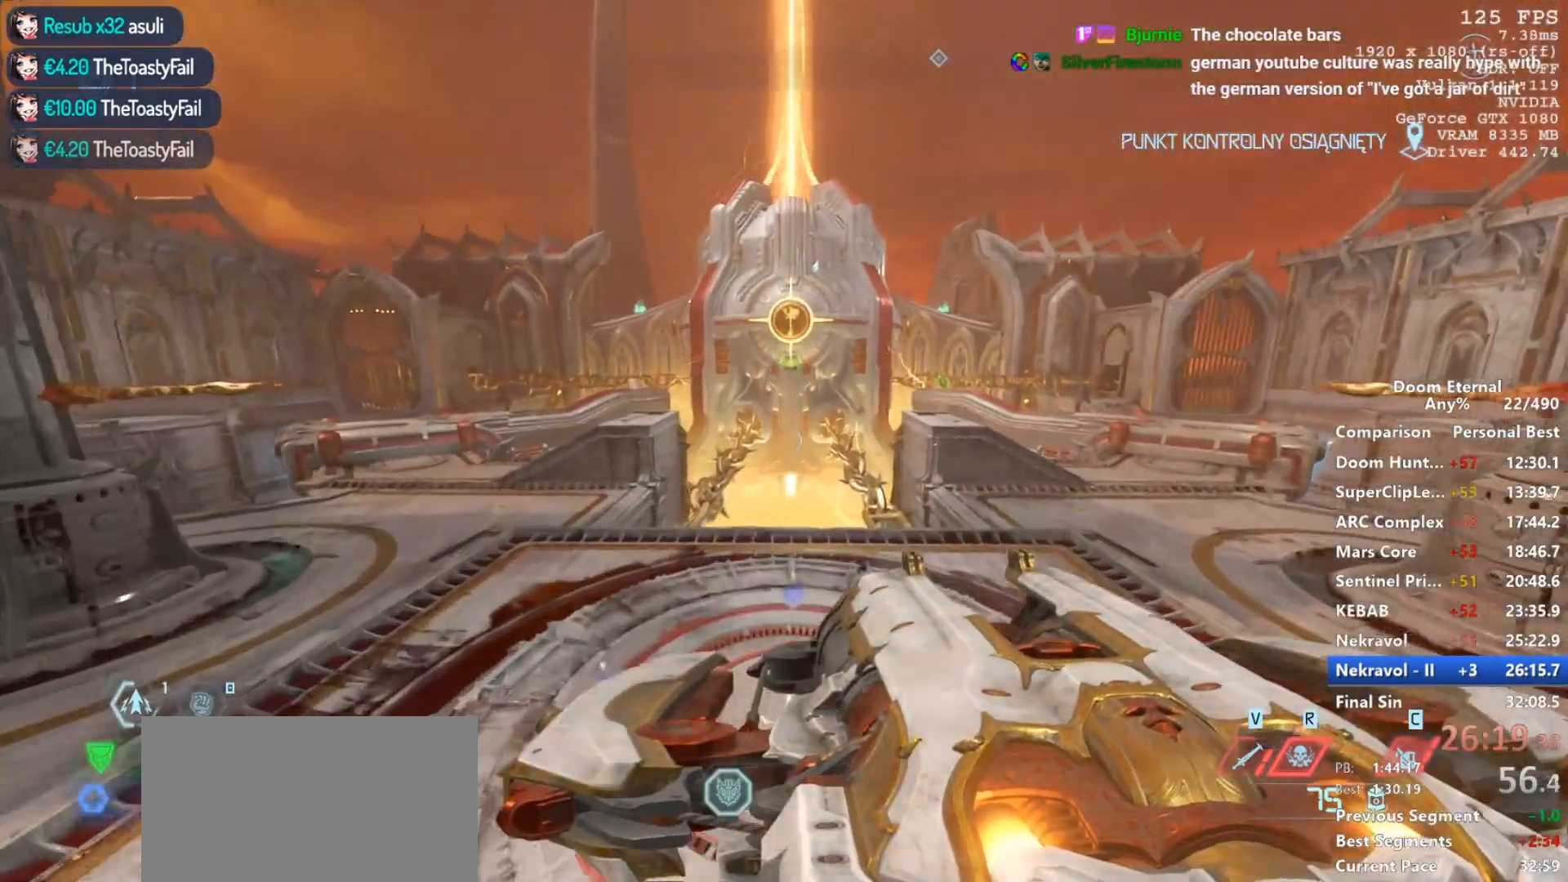
{"keys": ["w"], "mouse": [], "events": []}
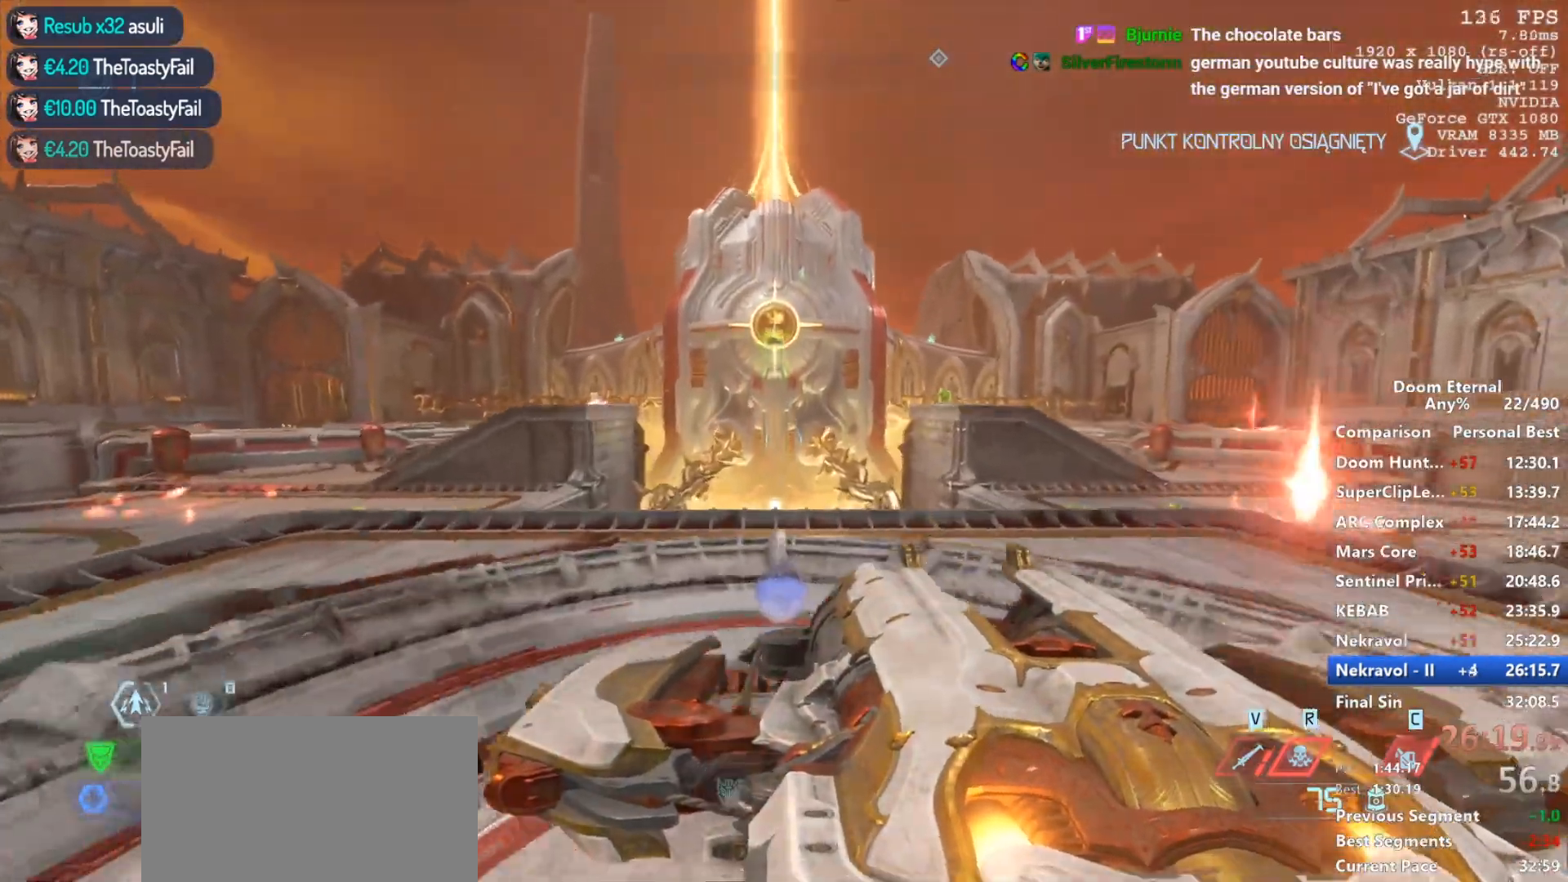
{"keys": ["w"], "mouse": [], "events": []}
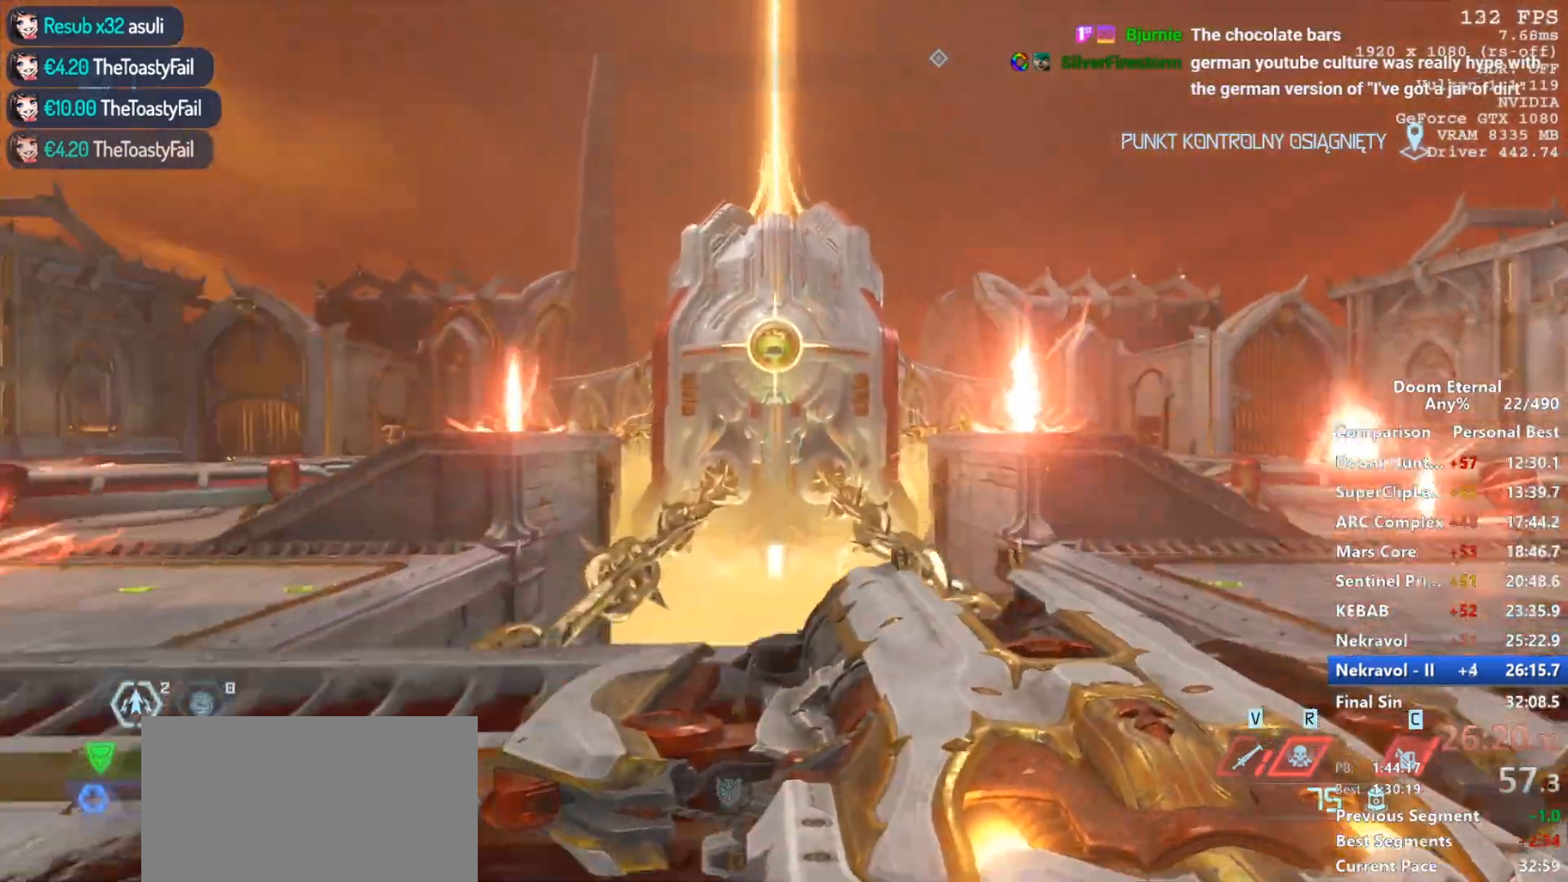
{"keys": [], "mouse": [], "events": [[17, "w", "up"]]}
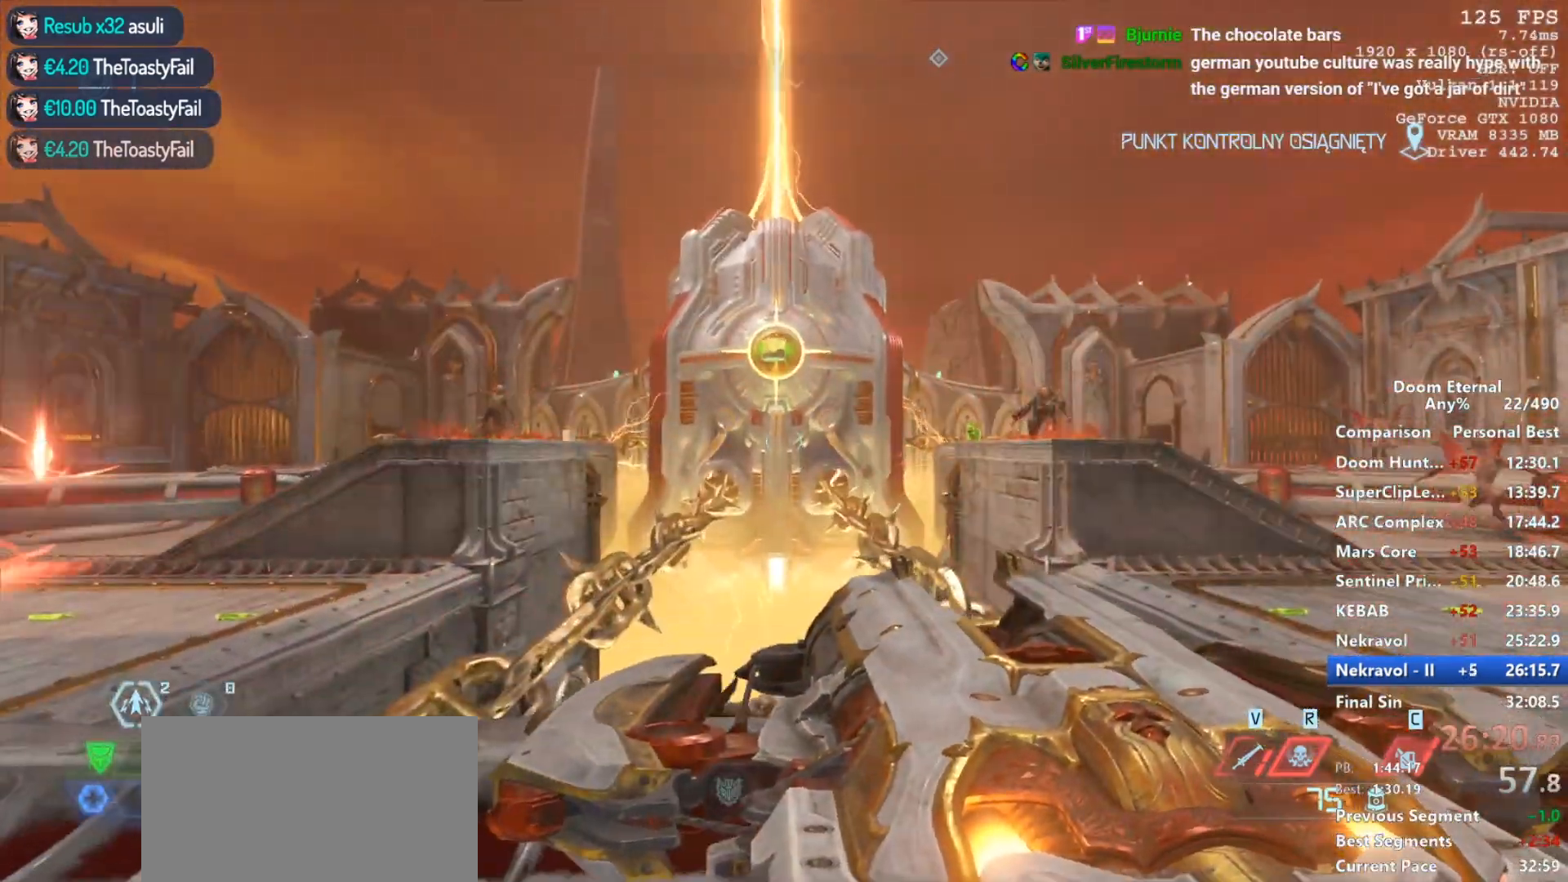
{"keys": [], "mouse": [], "events": []}
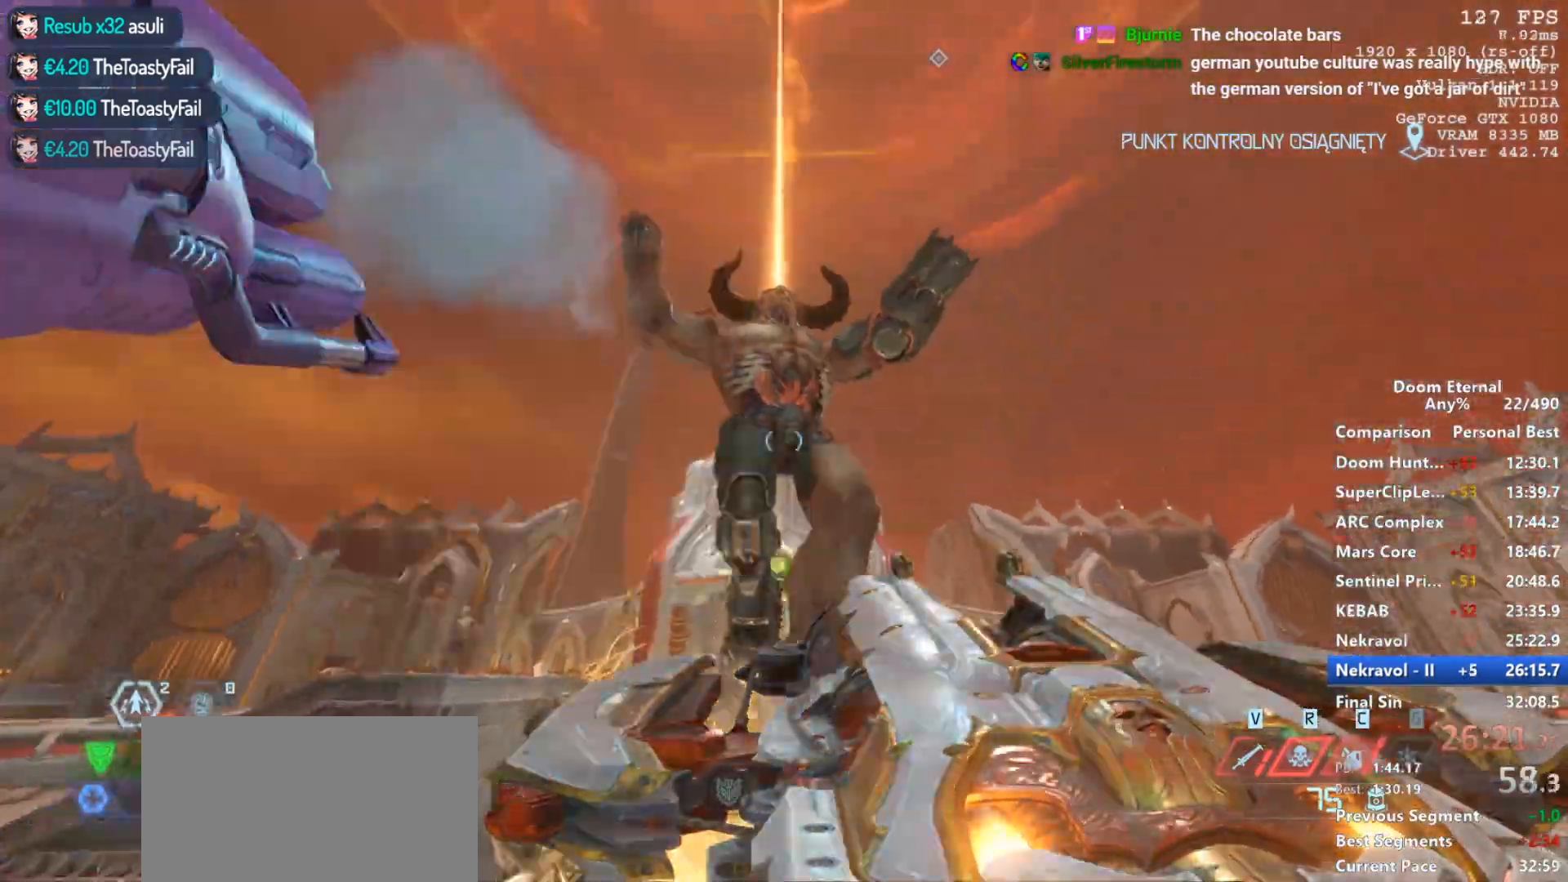
{"keys": ["s"], "mouse": [], "events": [[183, "s", "down"]]}
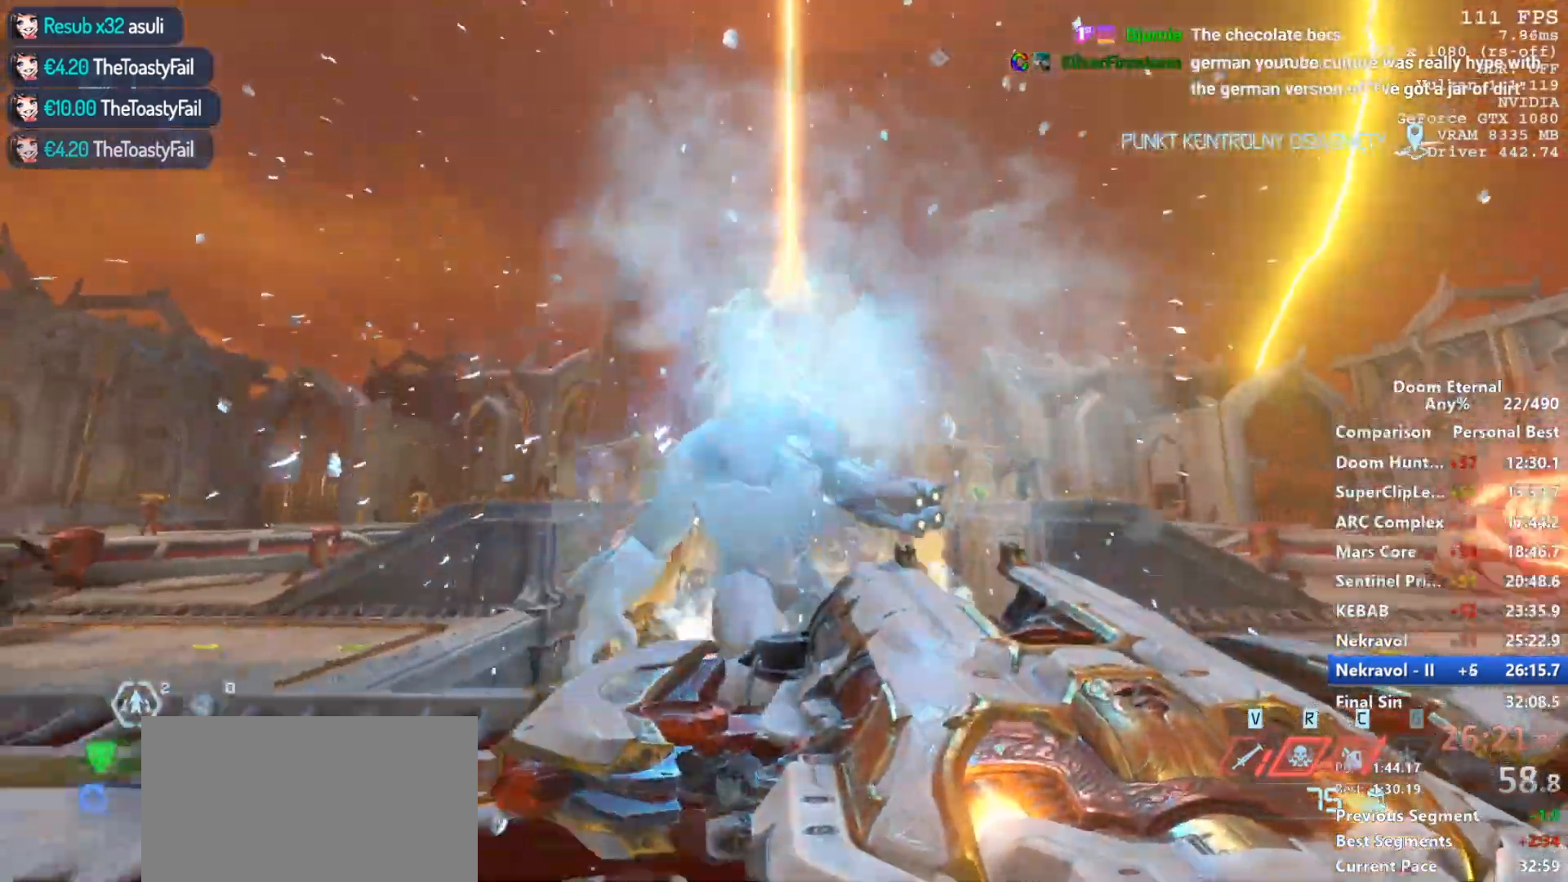
{"keys": ["a", "s"], "mouse": [], "events": [[217, "a", "down"]]}
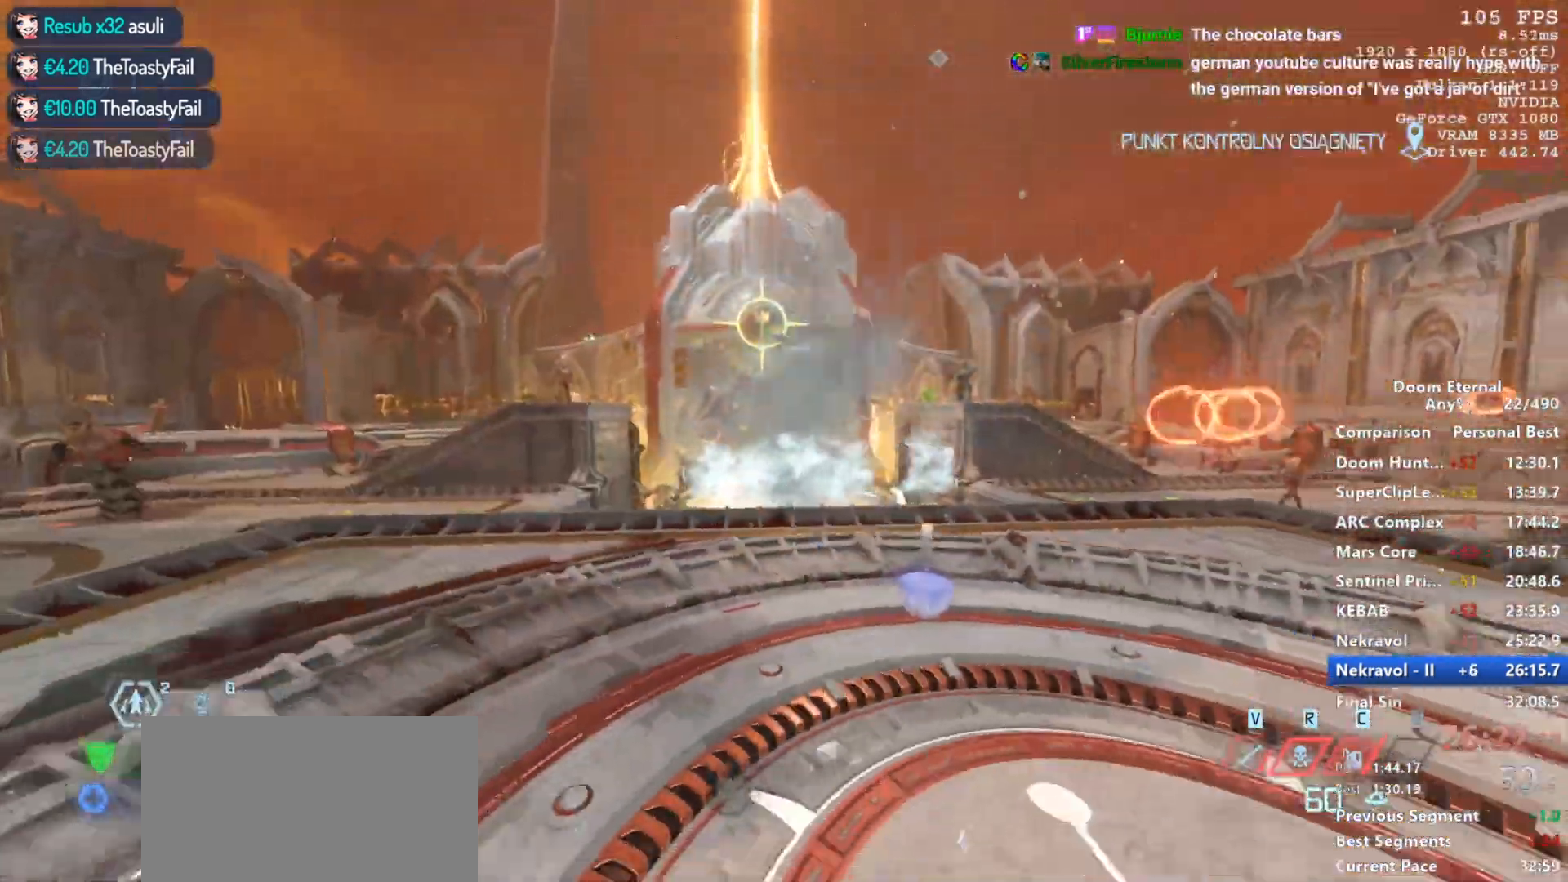
{"keys": ["a", "s", "space"], "mouse": ["left"], "events": [[33, "space", "down"], [167, "a", "up"], [217, "mouse_left", "down"], [217, "space", "up"], [267, "a", "down"], [267, "space", "down"], [450, "space", "up"], [500, "space", "down"]]}
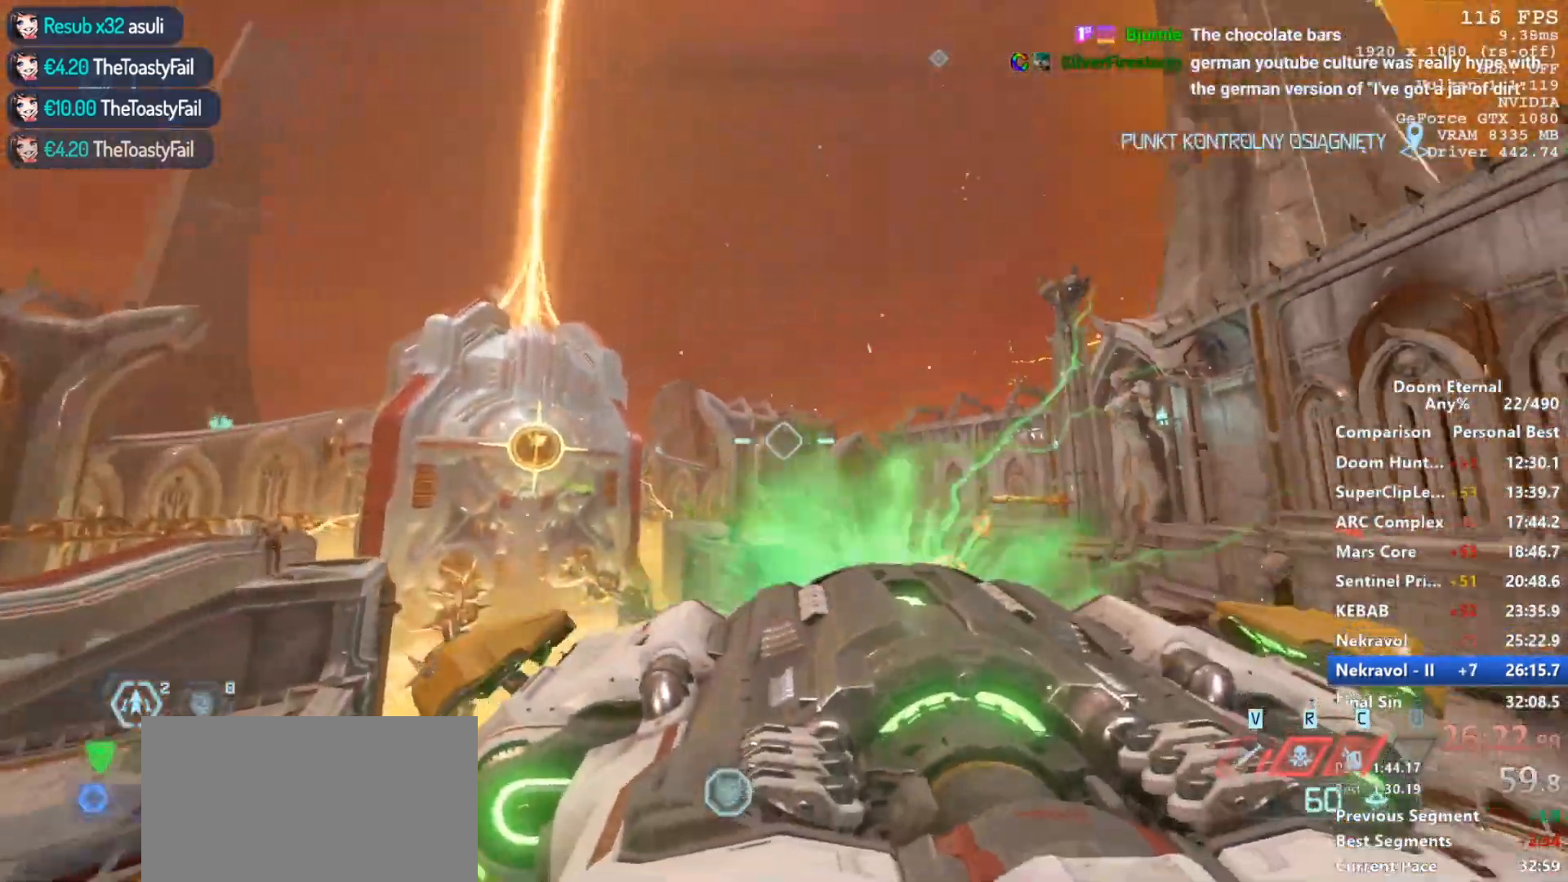
{"keys": [], "mouse": [], "events": [[183, "mouse_left", "up"], [183, "space", "up"], [233, "s", "up"], [383, "a", "up"]]}
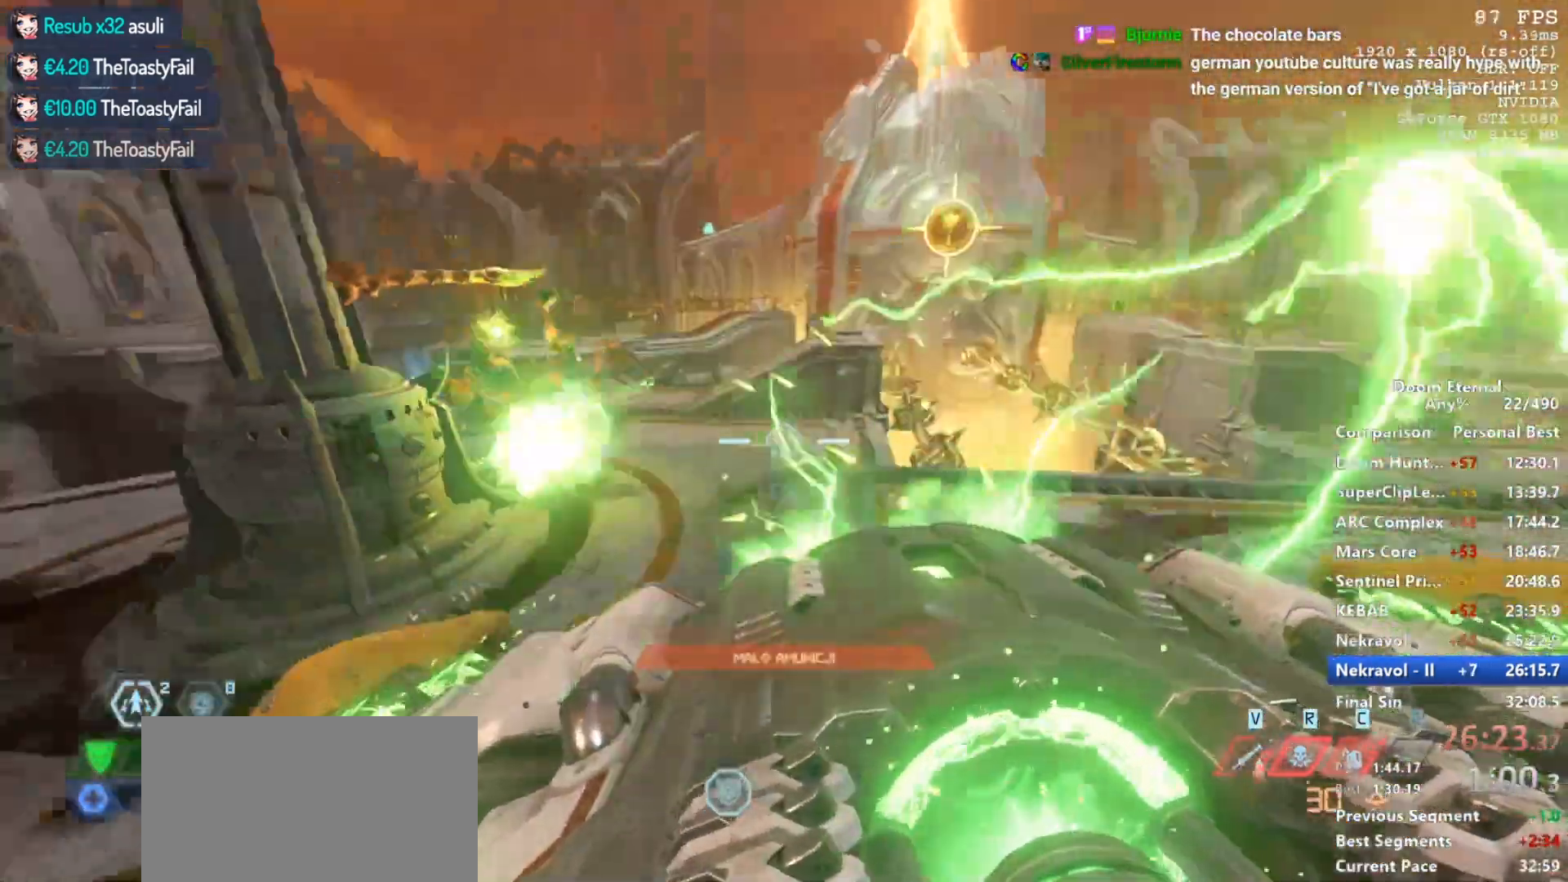
{"keys": ["shift", "w"], "mouse": [], "events": [[17, "w", "down"], [67, "d", "down"], [250, "d", "up"], [483, "shift", "down"]]}
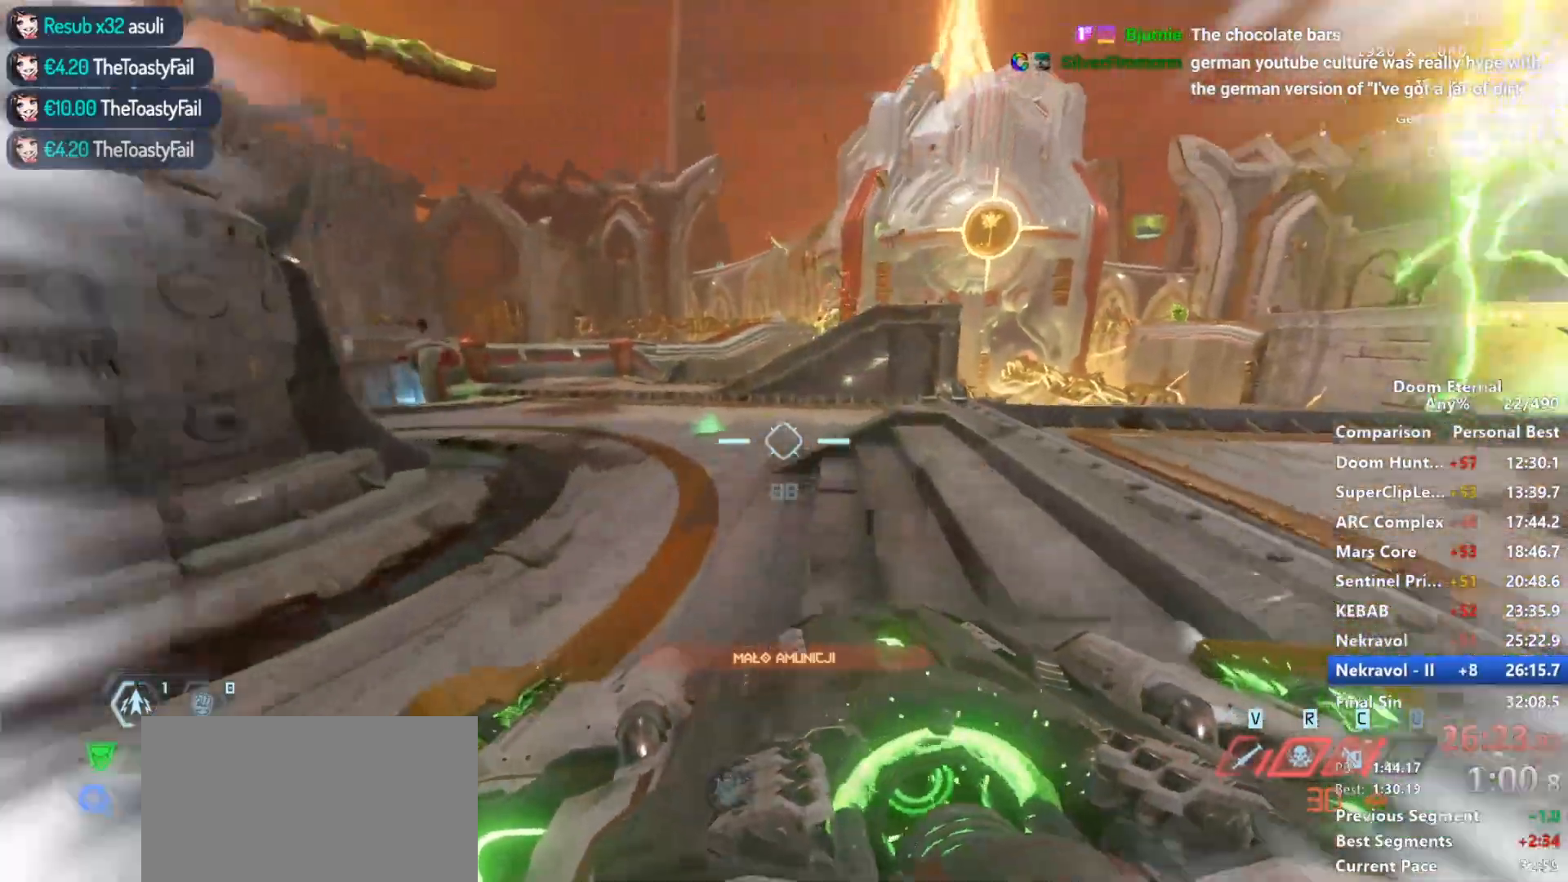
{"keys": ["w"], "mouse": [], "events": [[133, "shift", "up"], [183, "3", "down"], [267, "3", "up"], [367, "space", "down"], [450, "space", "up"]]}
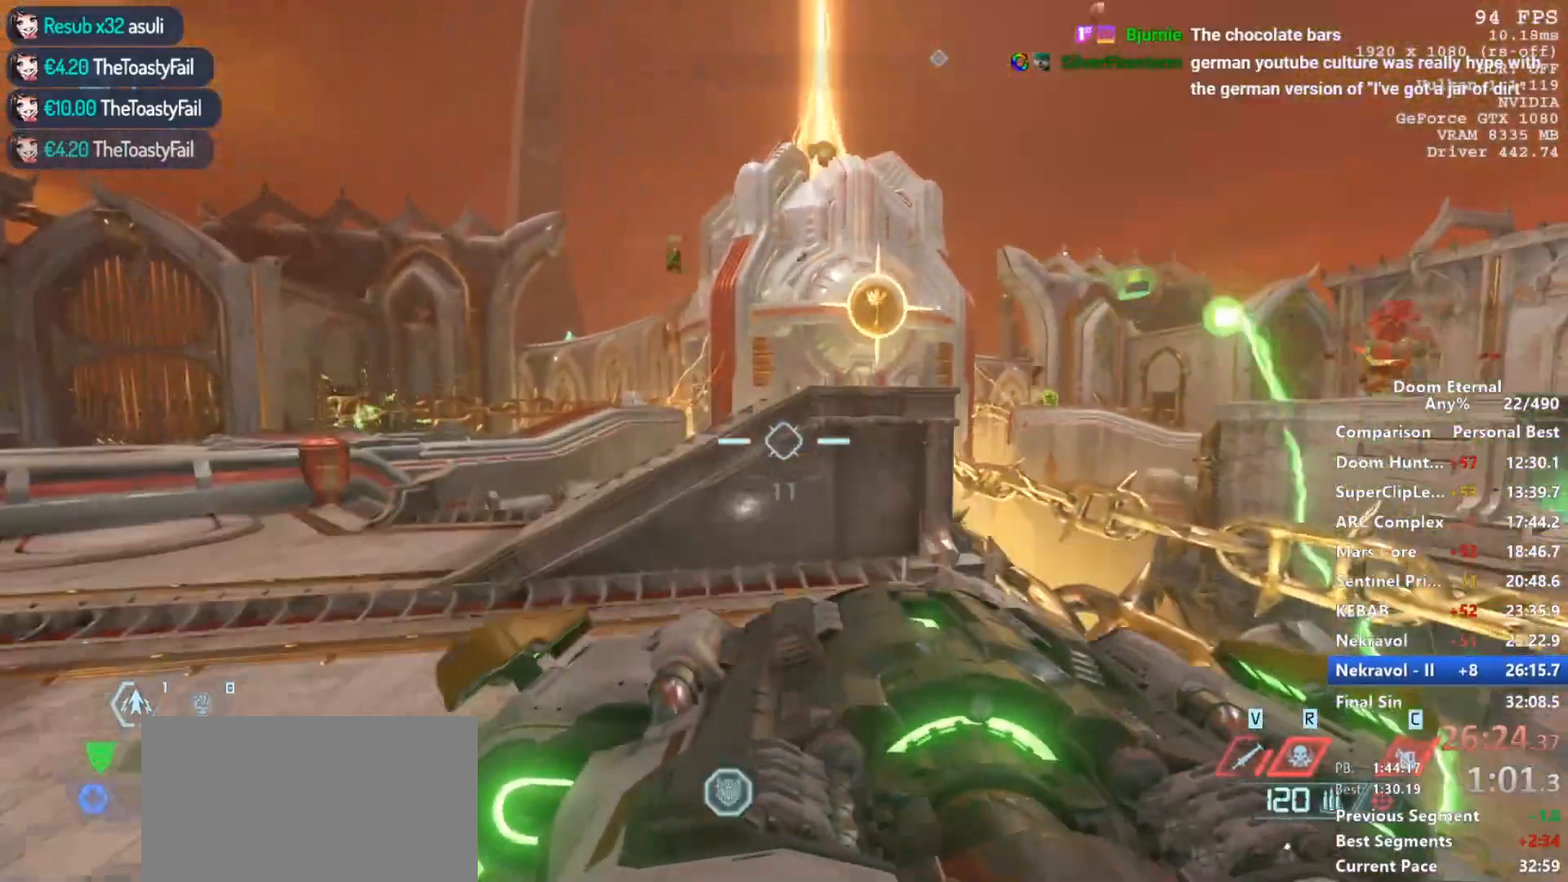
{"keys": ["w"], "mouse": [], "events": [[100, "space", "down"], [150, "space", "up"], [283, "space", "down"], [383, "space", "up"]]}
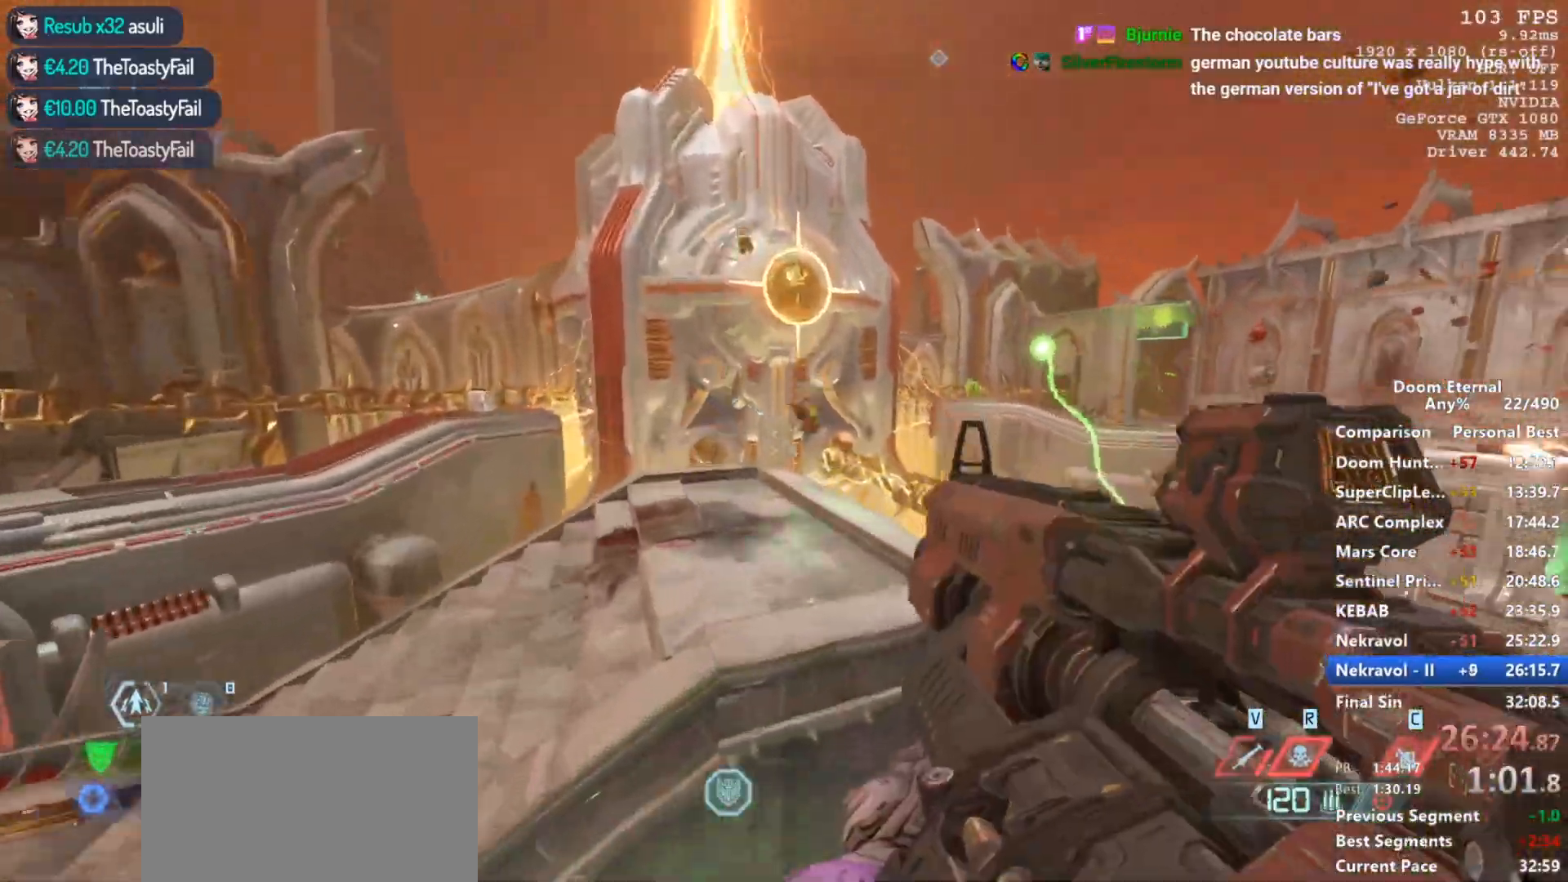
{"keys": ["w"], "mouse": [], "events": []}
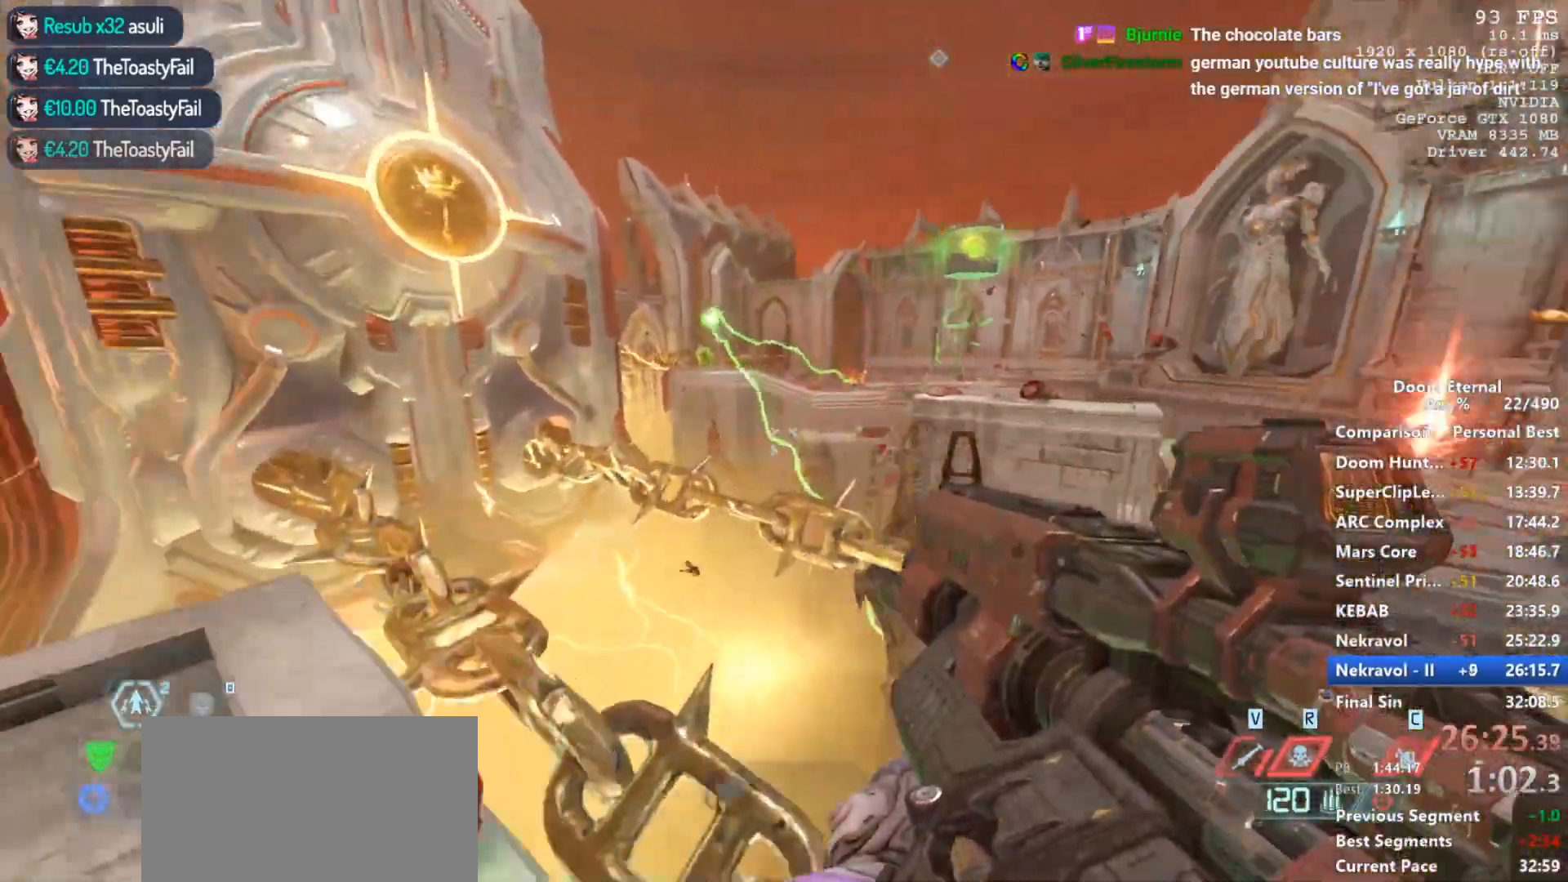
{"keys": ["w"], "mouse": [], "events": [[133, "space", "down"], [217, "space", "up"]]}
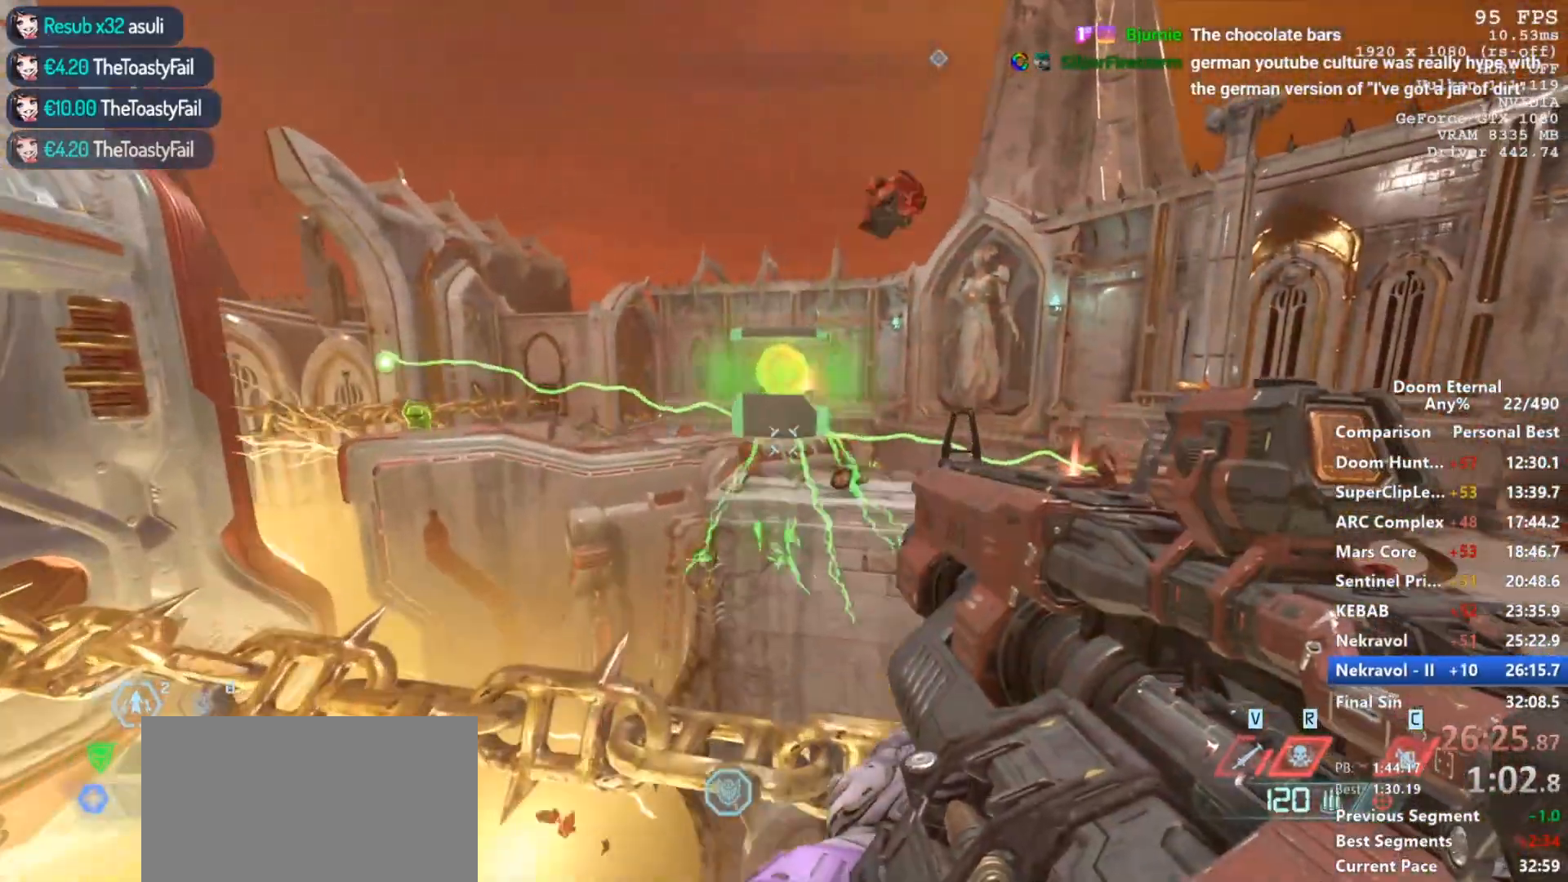
{"keys": ["w"], "mouse": ["right"], "events": [[183, "space", "down"], [333, "space", "up"], [417, "mouse_right", "down"]]}
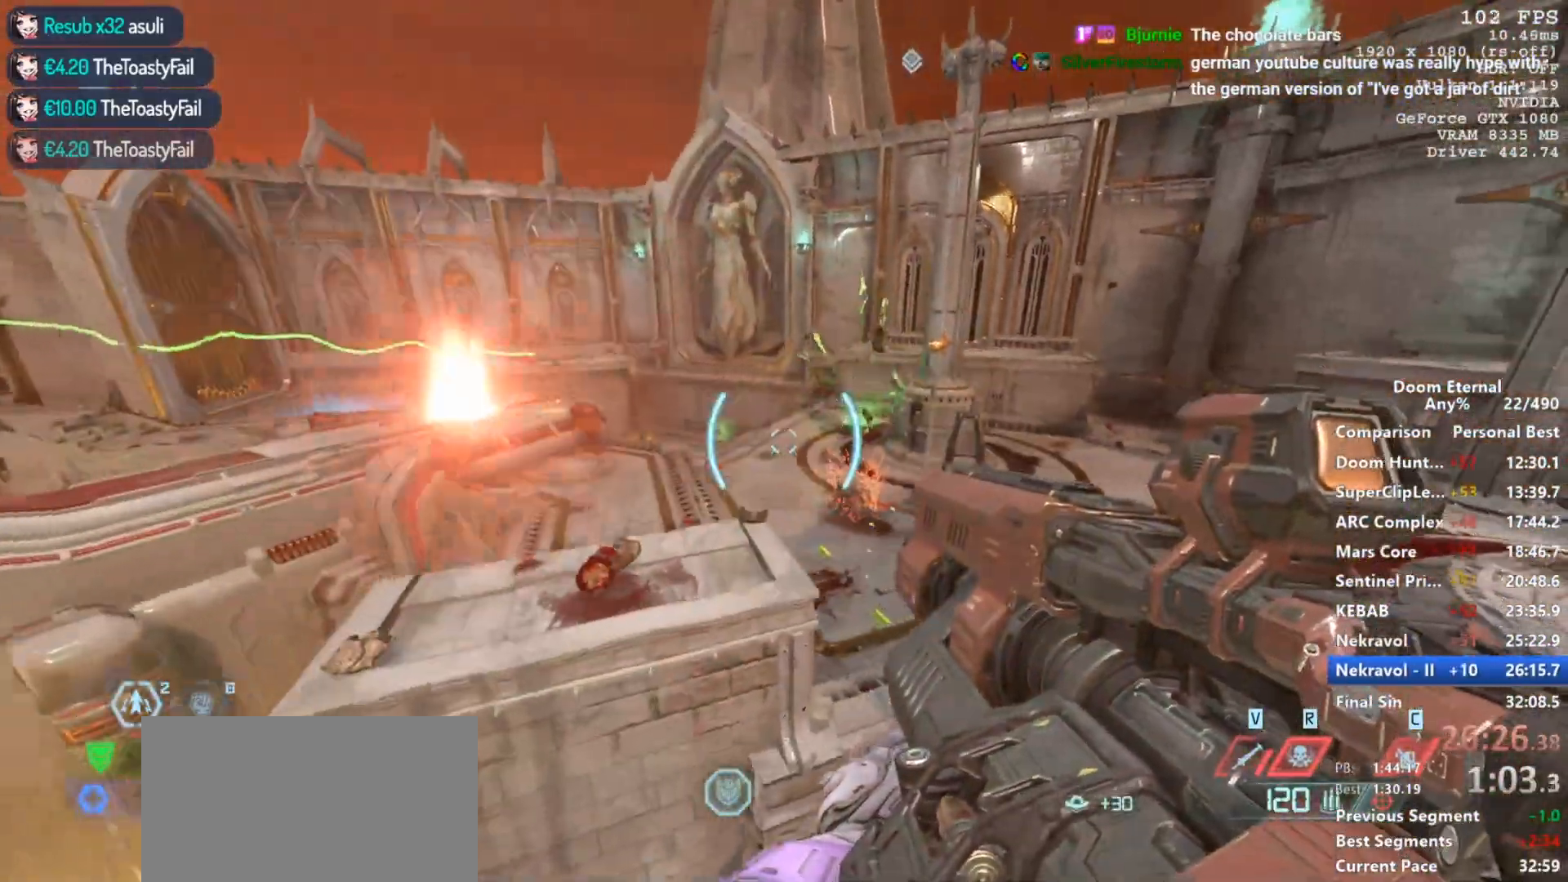
{"keys": ["w"], "mouse": ["right"], "events": []}
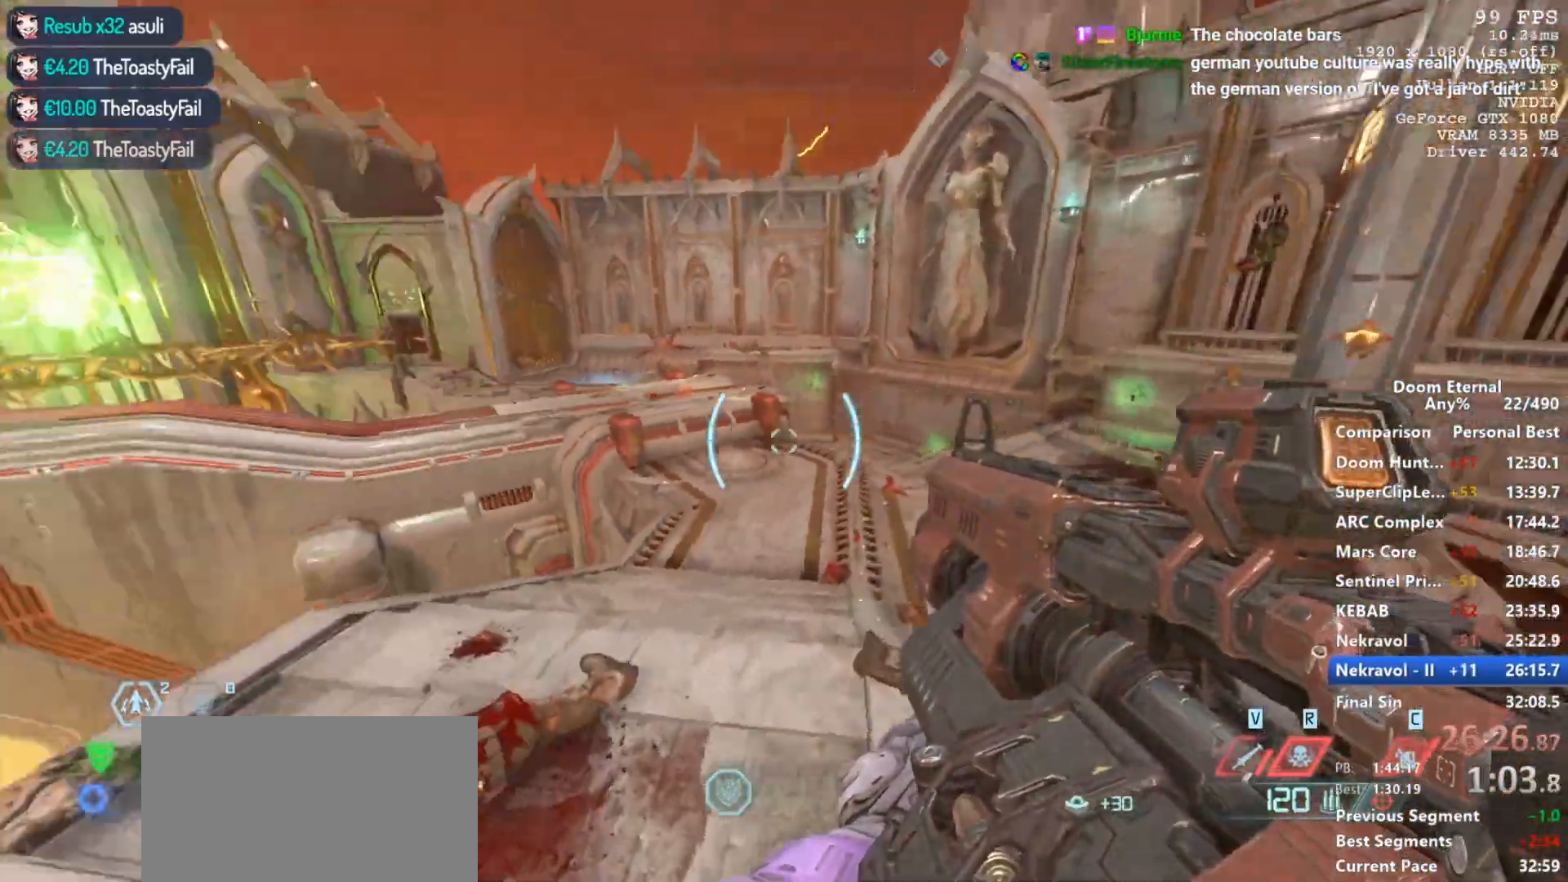
{"keys": [], "mouse": ["right"], "events": [[317, "w", "up"], [417, "w", "down"], [467, "w", "up"]]}
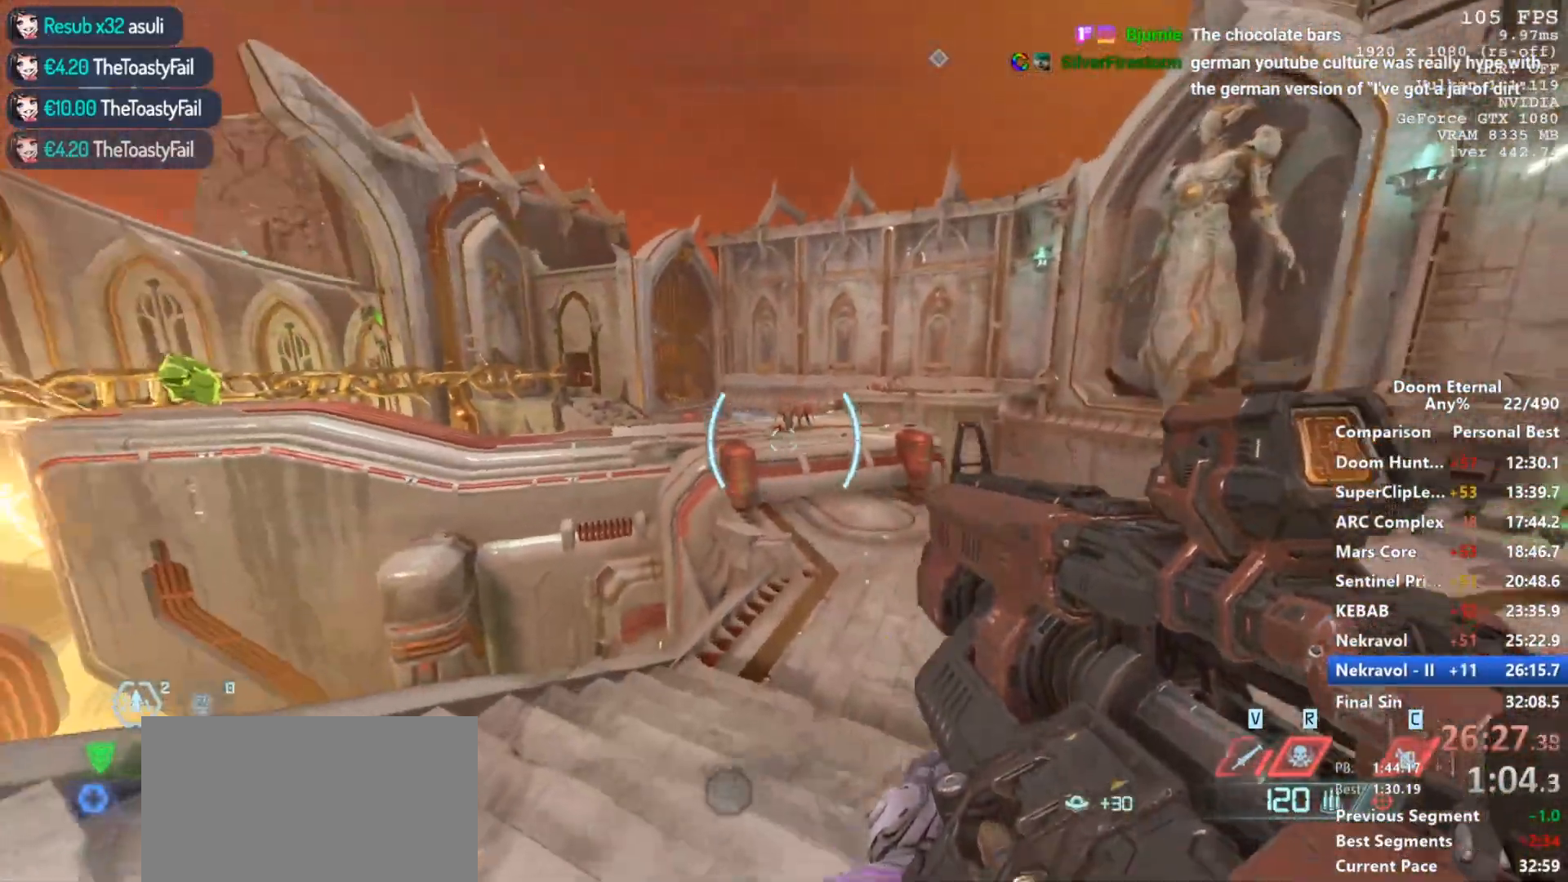
{"keys": ["w"], "mouse": [], "events": [[183, "mouse_left", "down"], [333, "mouse_left", "up"], [333, "mouse_right", "up"], [333, "w", "down"]]}
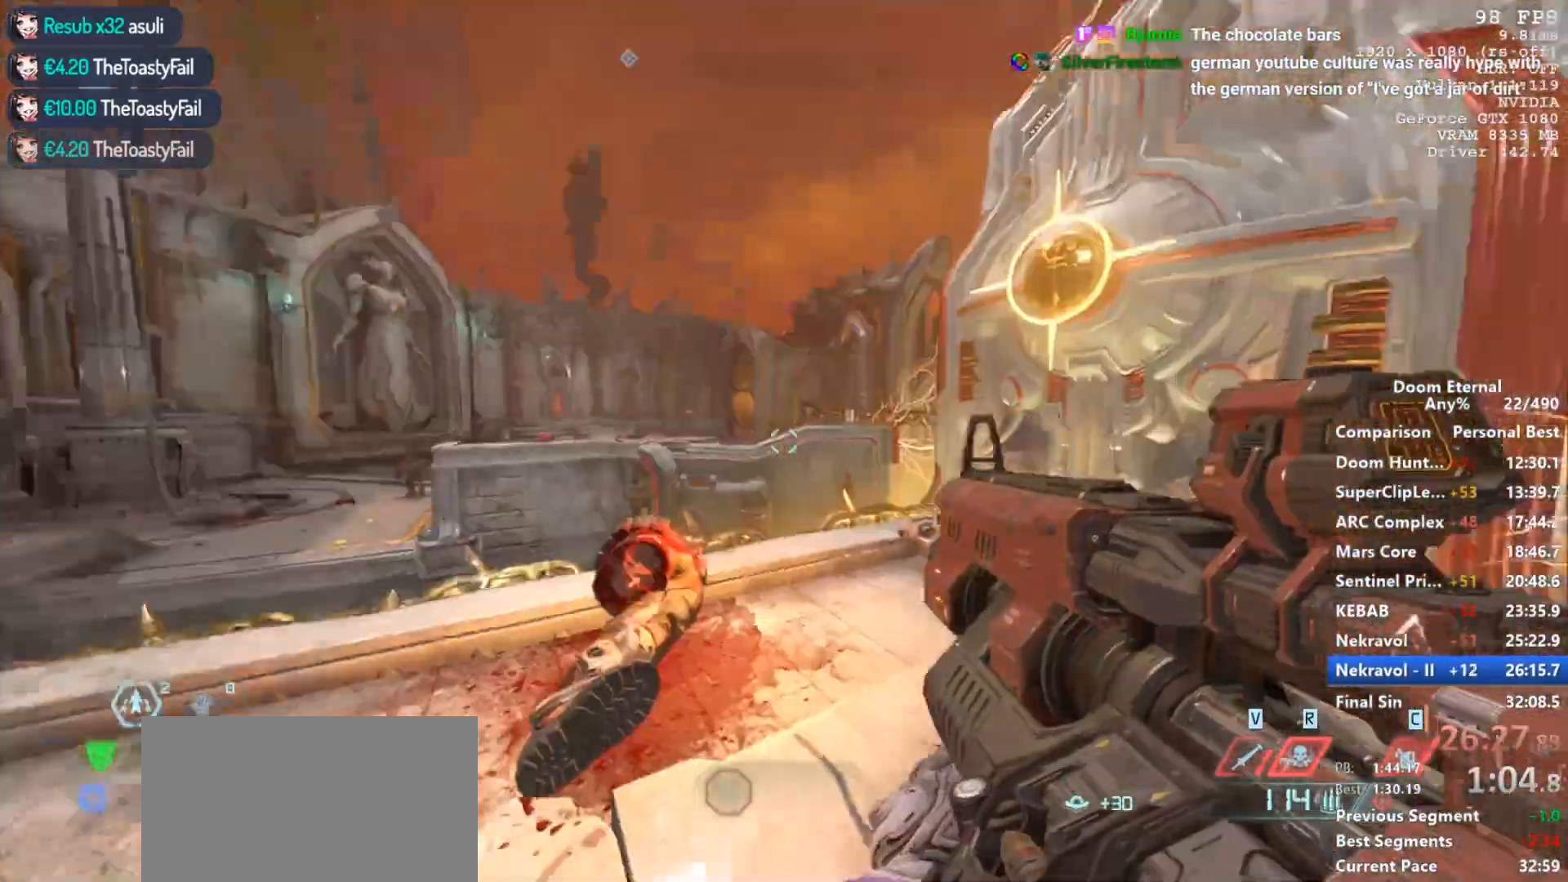
{"keys": ["w"], "mouse": ["right"], "events": [[300, "mouse_right", "down"], [350, "space", "down"], [450, "space", "up"]]}
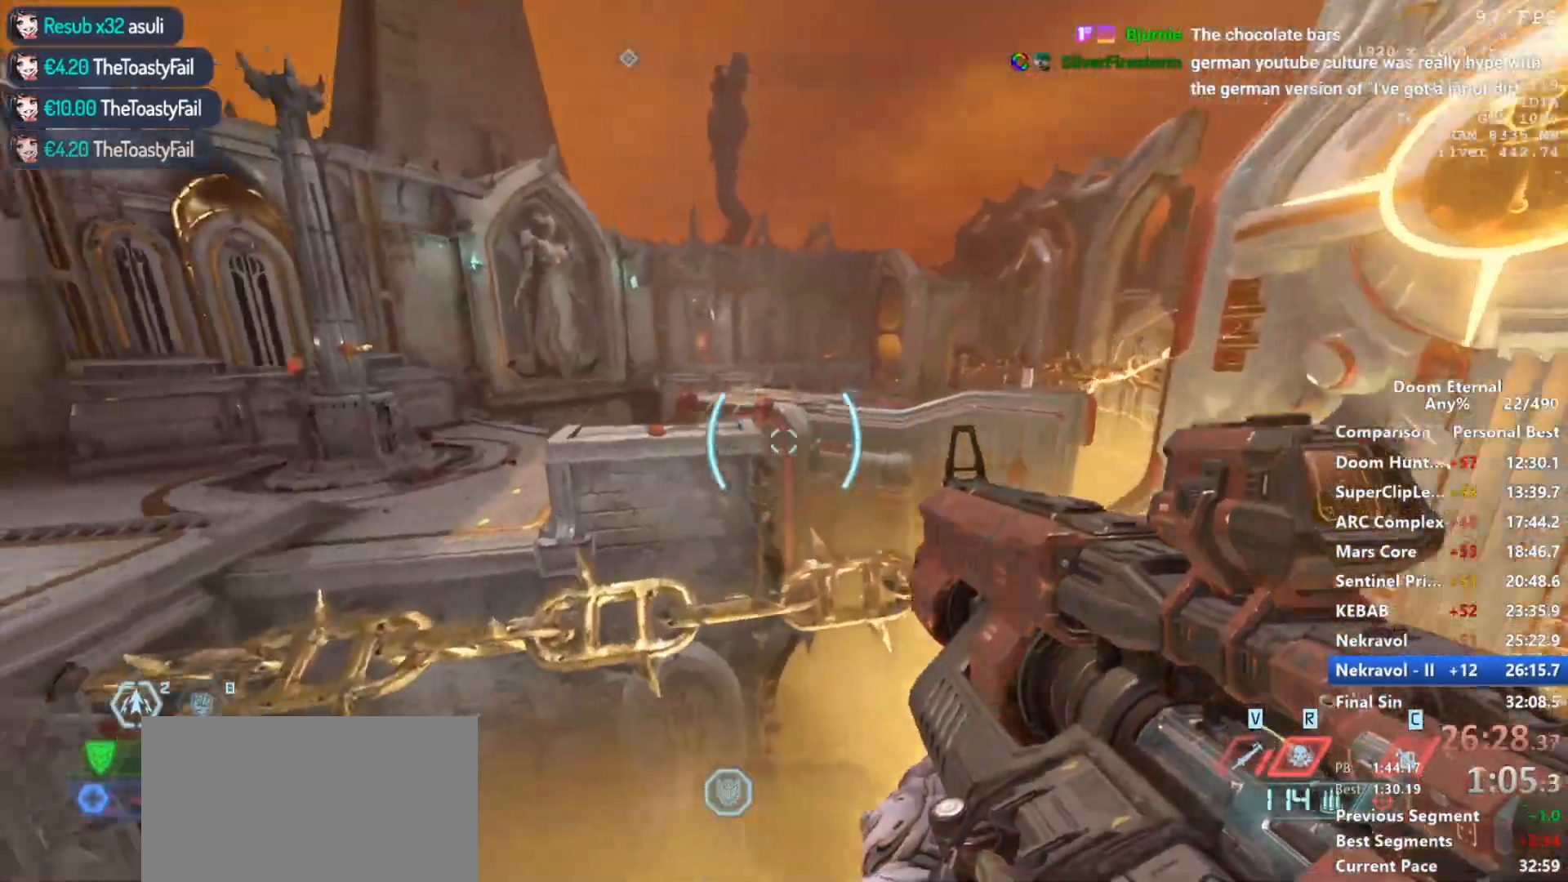
{"keys": ["shift", "w"], "mouse": [], "events": [[217, "space", "down"], [267, "mouse_right", "up"], [400, "space", "up"], [450, "shift", "down"]]}
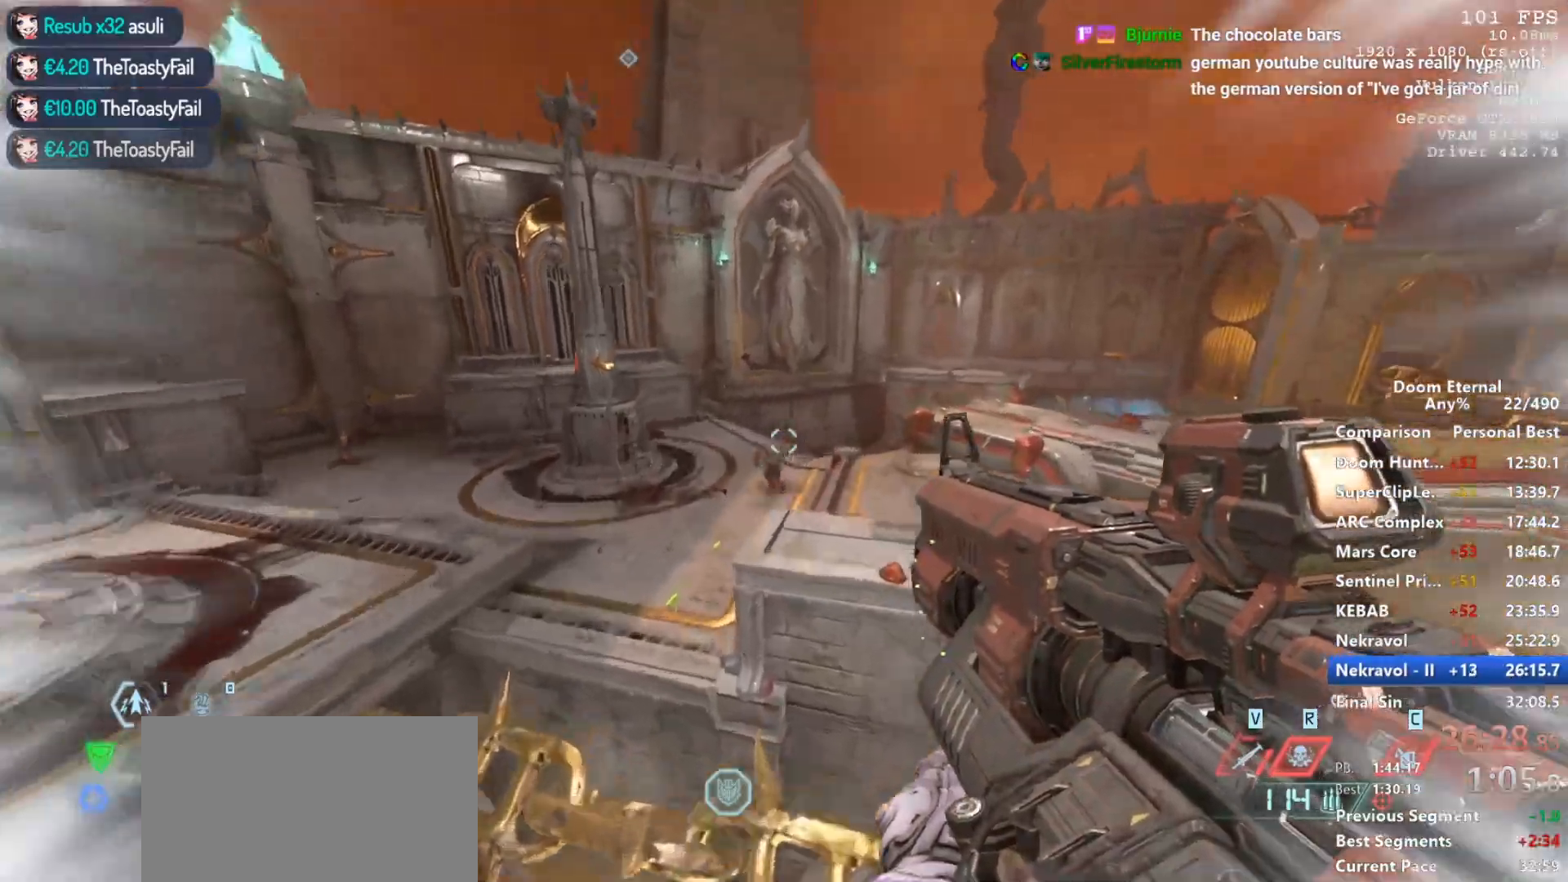
{"keys": ["shift", "w"], "mouse": [], "events": [[100, "shift", "up"], [333, "shift", "down"]]}
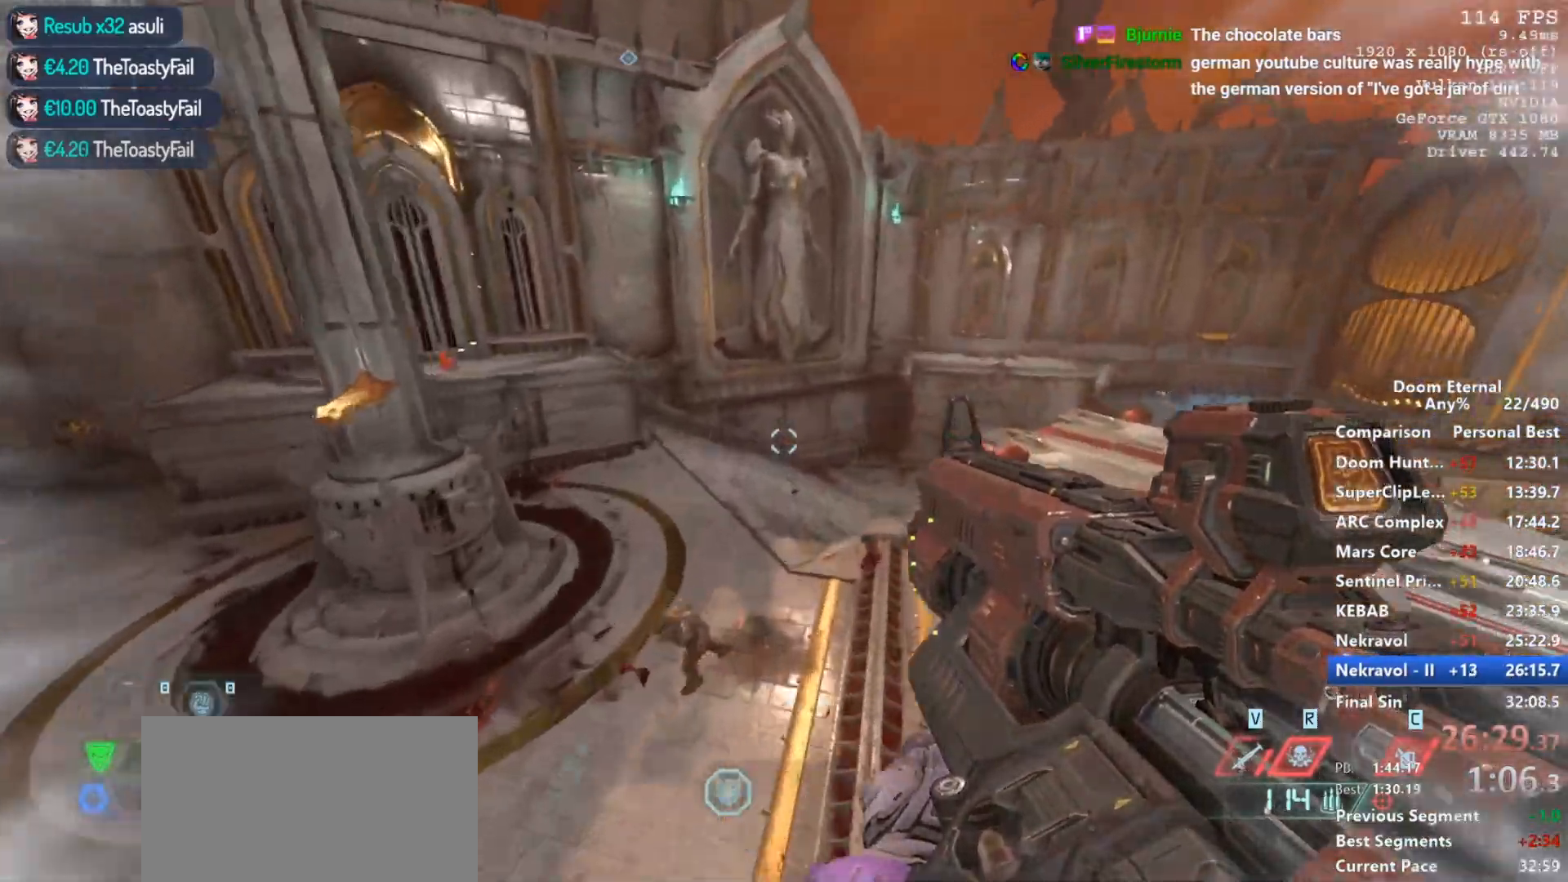
{"keys": ["d", "w"], "mouse": [], "events": [[17, "shift", "up"], [200, "d", "down"], [250, "w", "up"], [400, "w", "down"]]}
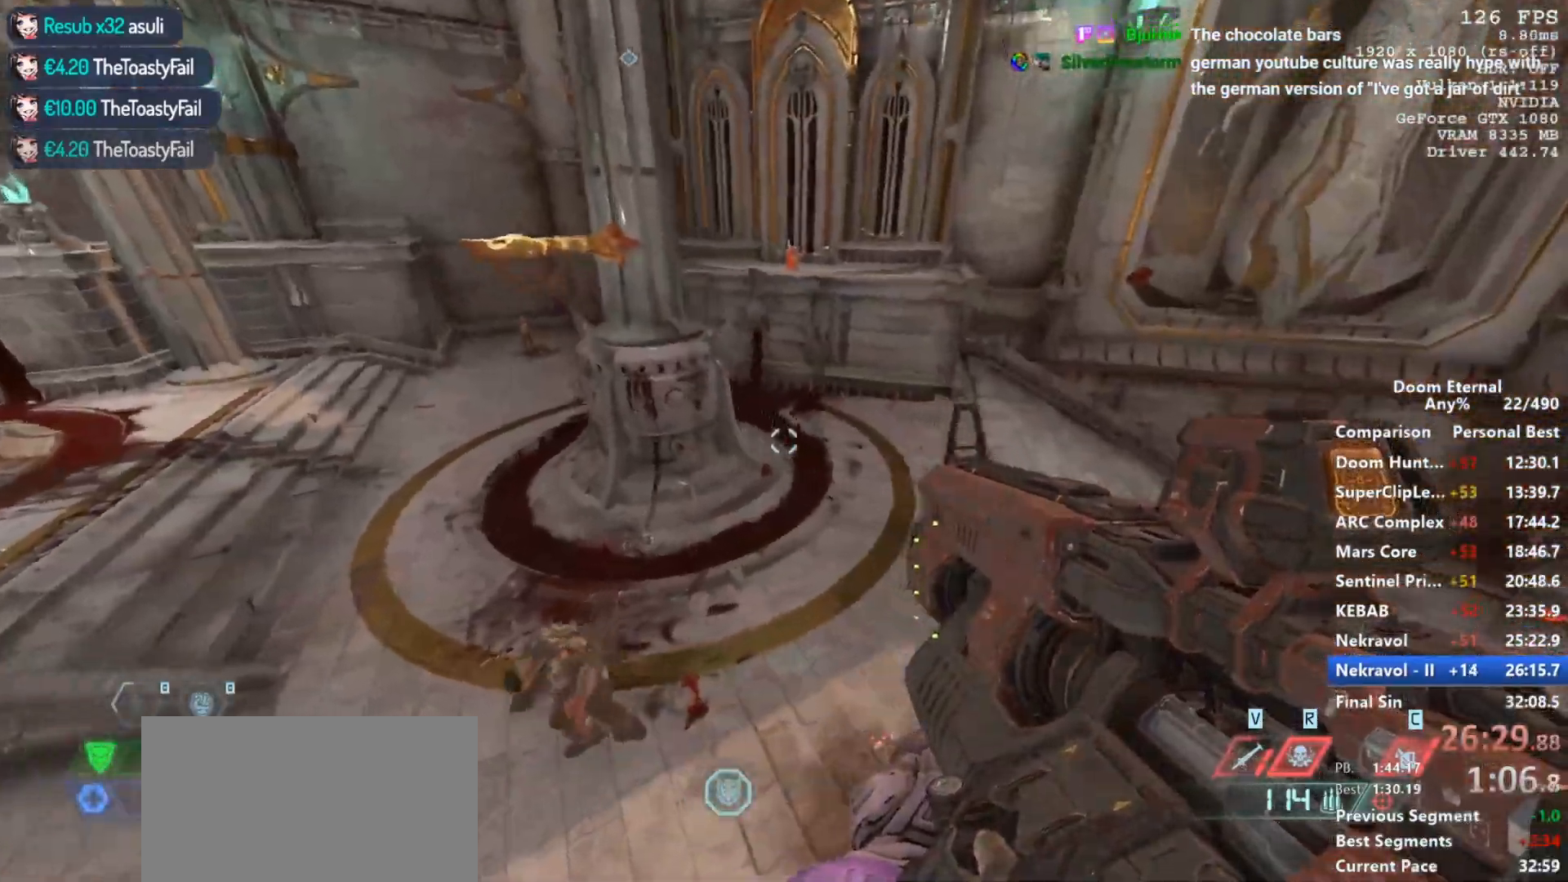
{"keys": ["d", "s"], "mouse": [], "events": [[33, "w", "up"], [133, "w", "down"], [167, "w", "up"], [417, "s", "down"]]}
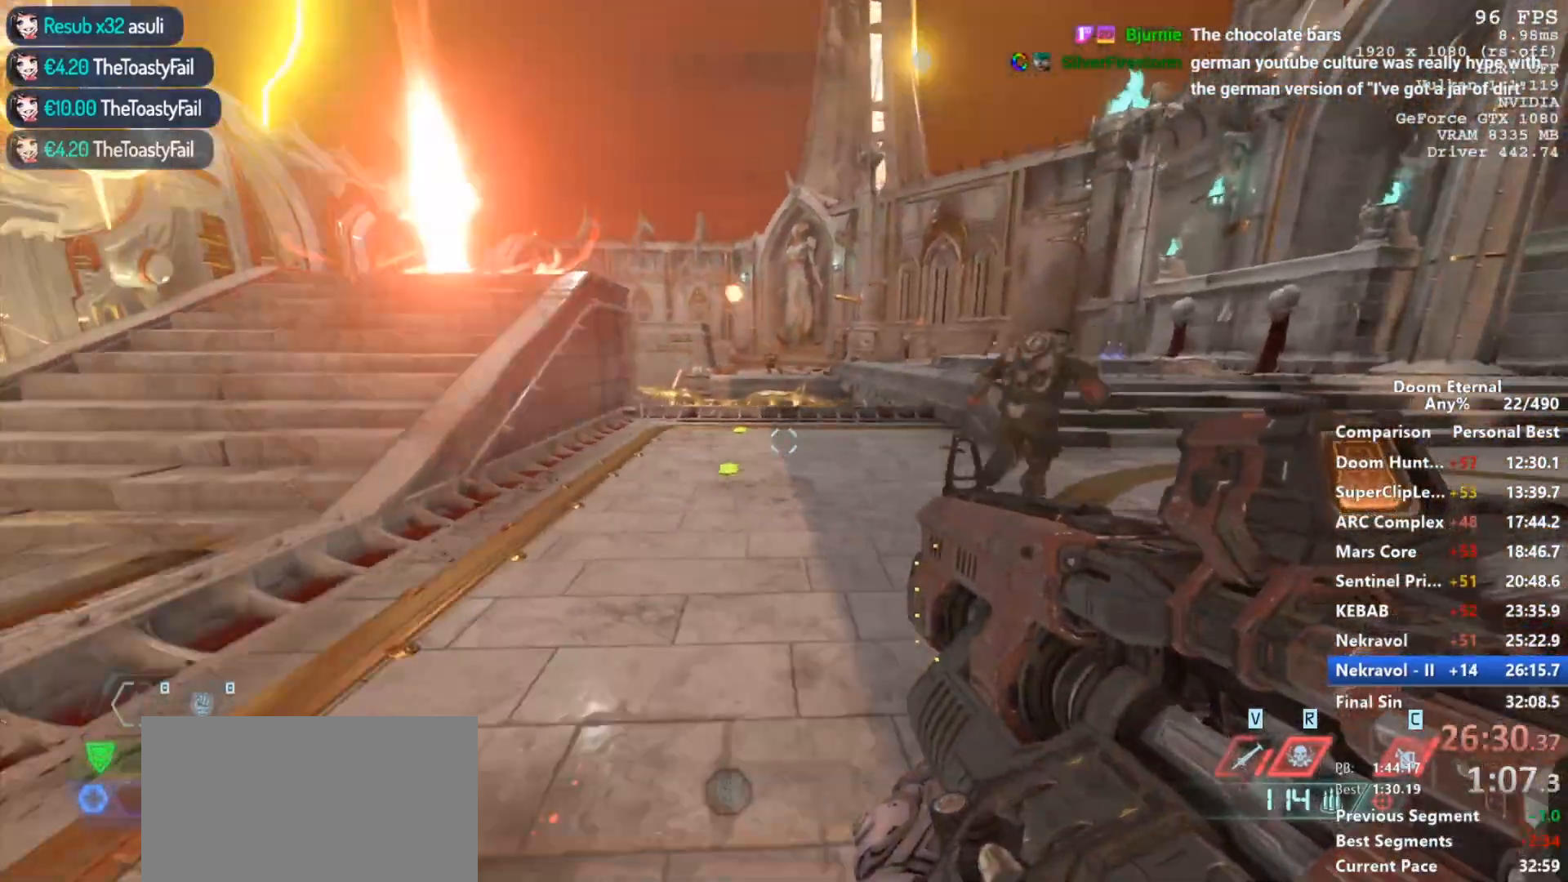
{"keys": ["a"], "mouse": ["right"], "events": [[50, "d", "up"], [50, "space", "down"], [150, "space", "up"], [333, "mouse_right", "down"], [383, "a", "down"], [383, "s", "up"]]}
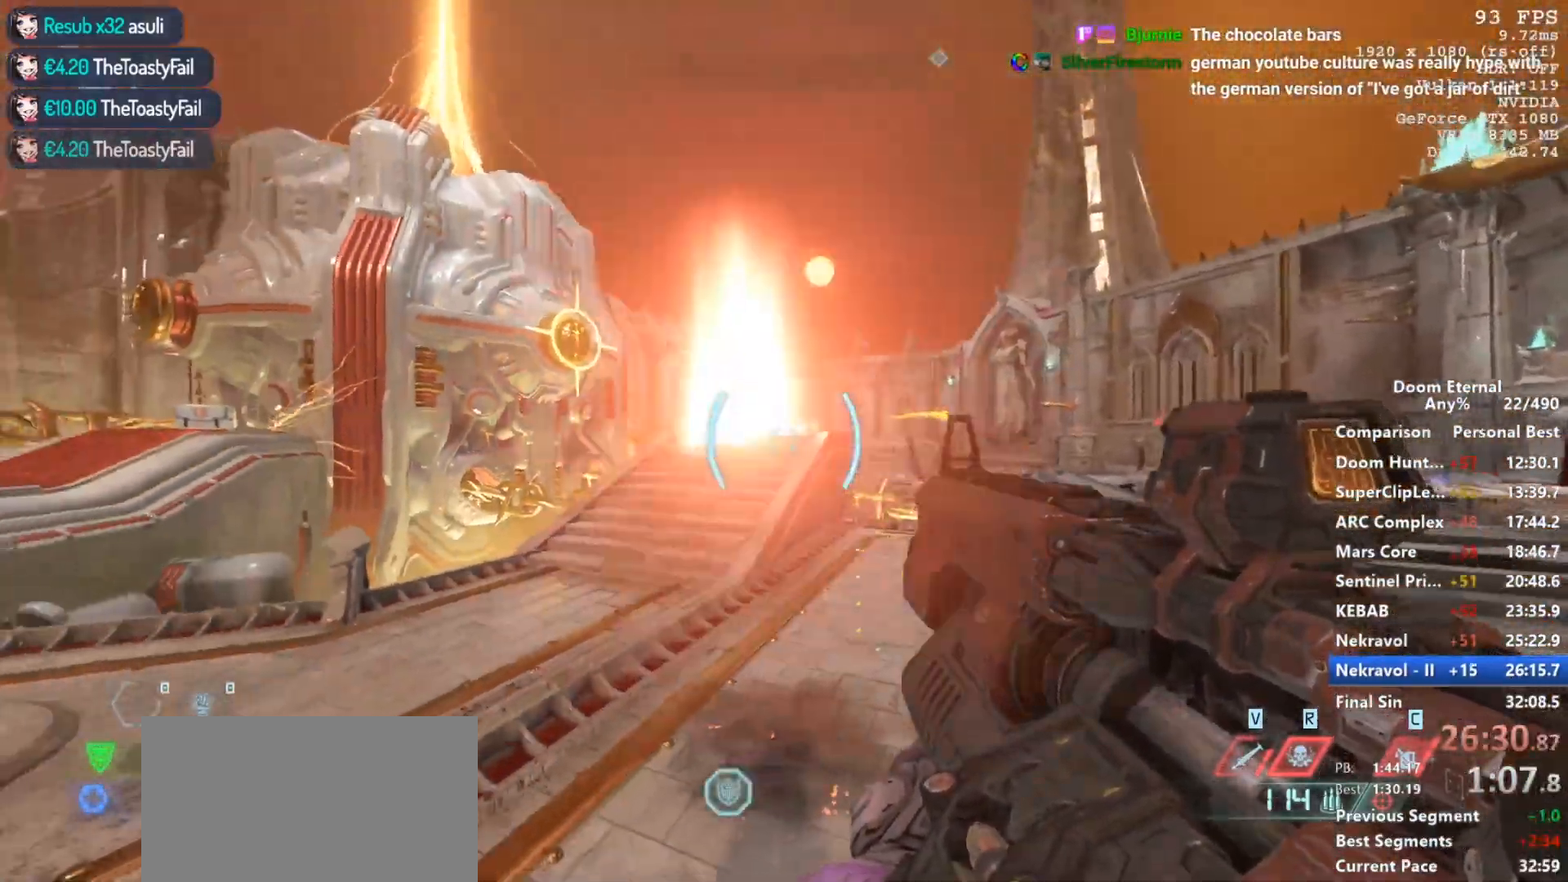
{"keys": ["w"], "mouse": ["left", "right"], "events": [[17, "w", "down"], [67, "a", "up"], [250, "mouse_left", "down"]]}
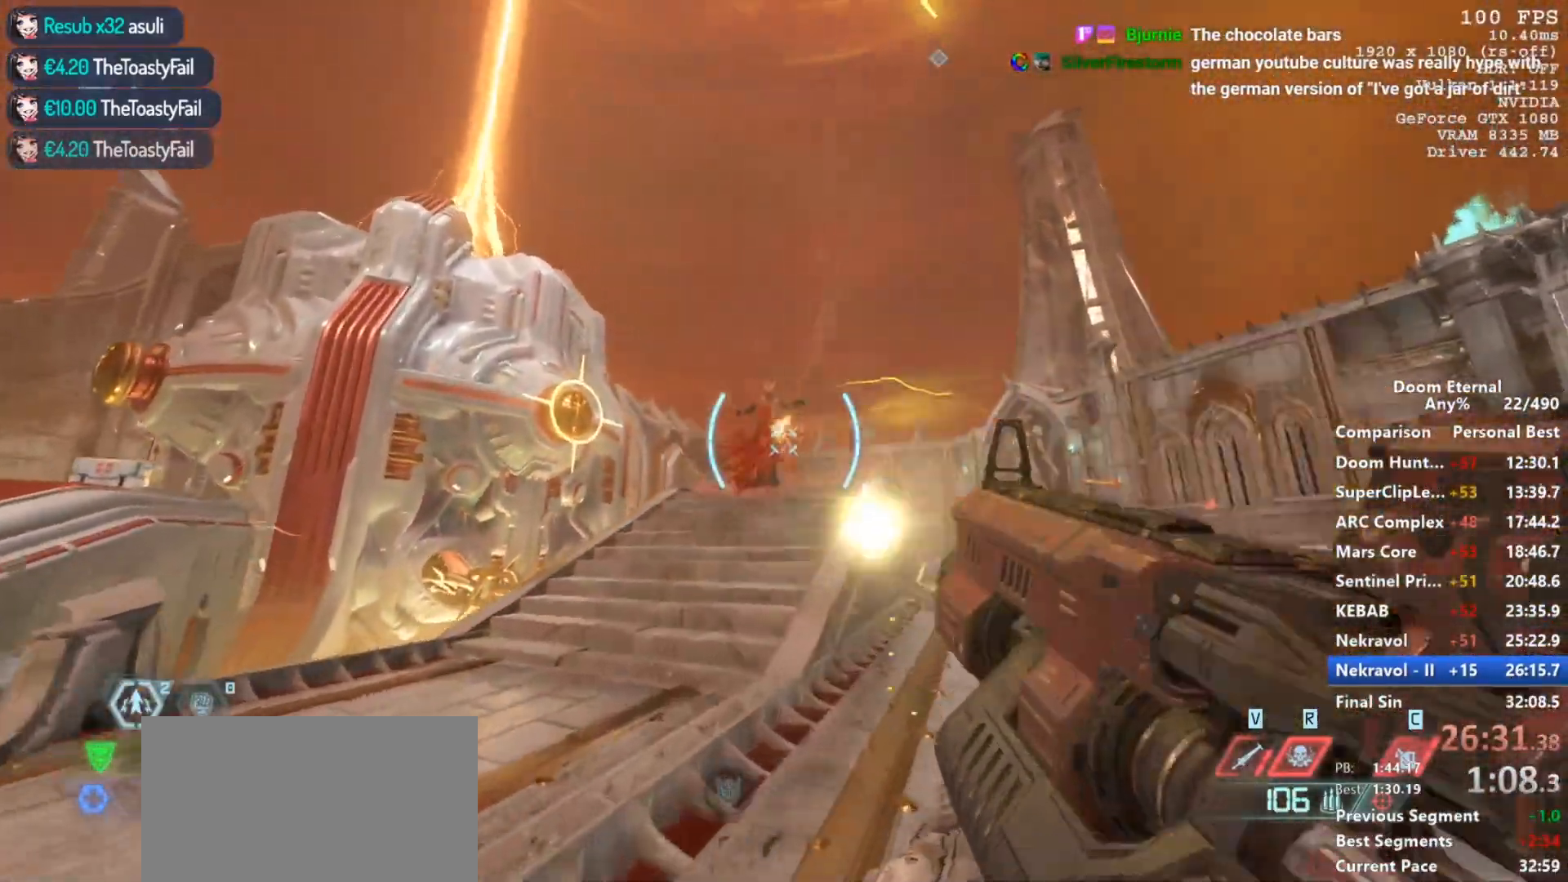
{"keys": ["a", "s"], "mouse": [], "events": [[183, "mouse_left", "up"], [267, "w", "up"], [317, "d", "down"], [317, "mouse_left", "down"], [367, "mouse_left", "up"], [417, "d", "up"], [417, "mouse_right", "up"], [417, "s", "down"], [500, "a", "down"]]}
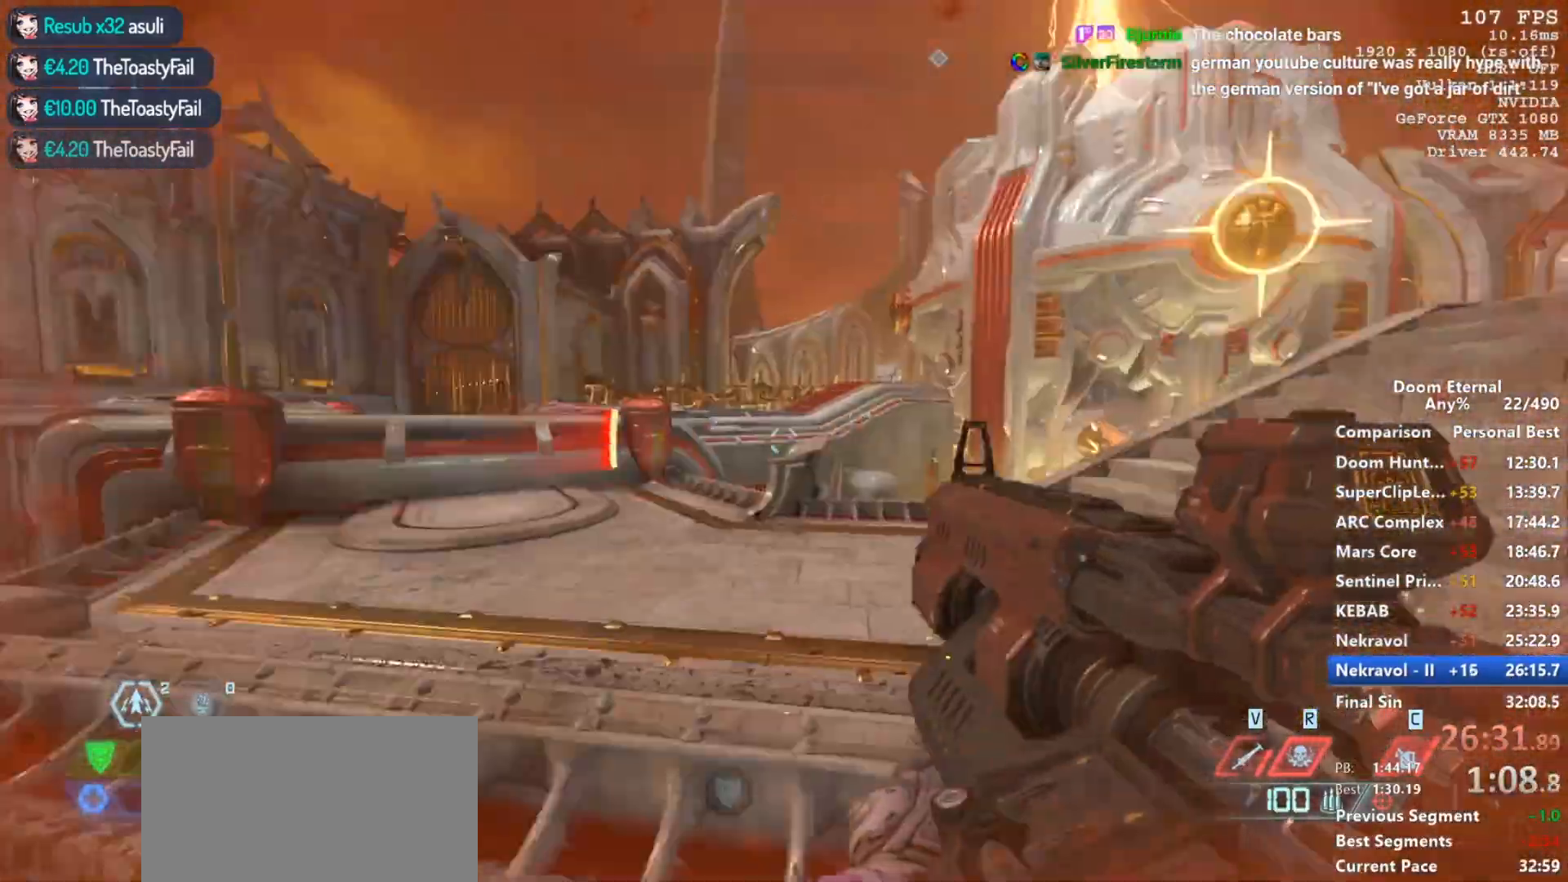
{"keys": ["a", "s"], "mouse": ["right"], "events": [[50, "s", "up"], [150, "space", "down"], [233, "s", "down"], [283, "space", "up"], [433, "mouse_right", "down"]]}